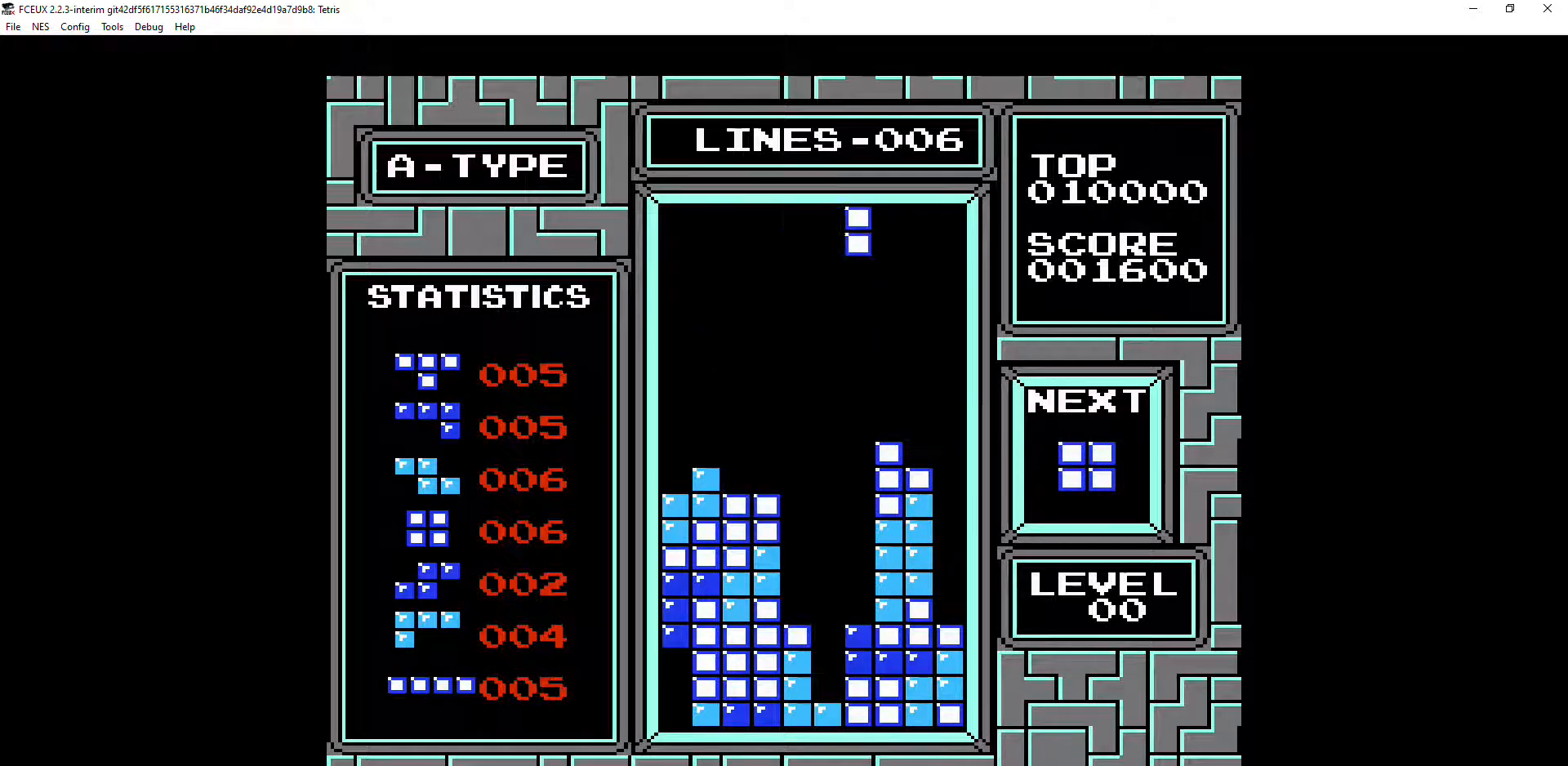
Gameplay with a controller (Nintendo layout); each line is a JSON object with the inputs held at the frame after it. "events" lists button and stick changes between this image and that frame as [ms after this image, input, new state], when the widget could be followed in between. Not read: L3 R3.
{"buttons": ["DPAD_DOWN"], "events": [[367, "DPAD_RIGHT", "up"], [400, "DPAD_DOWN", "down"]]}
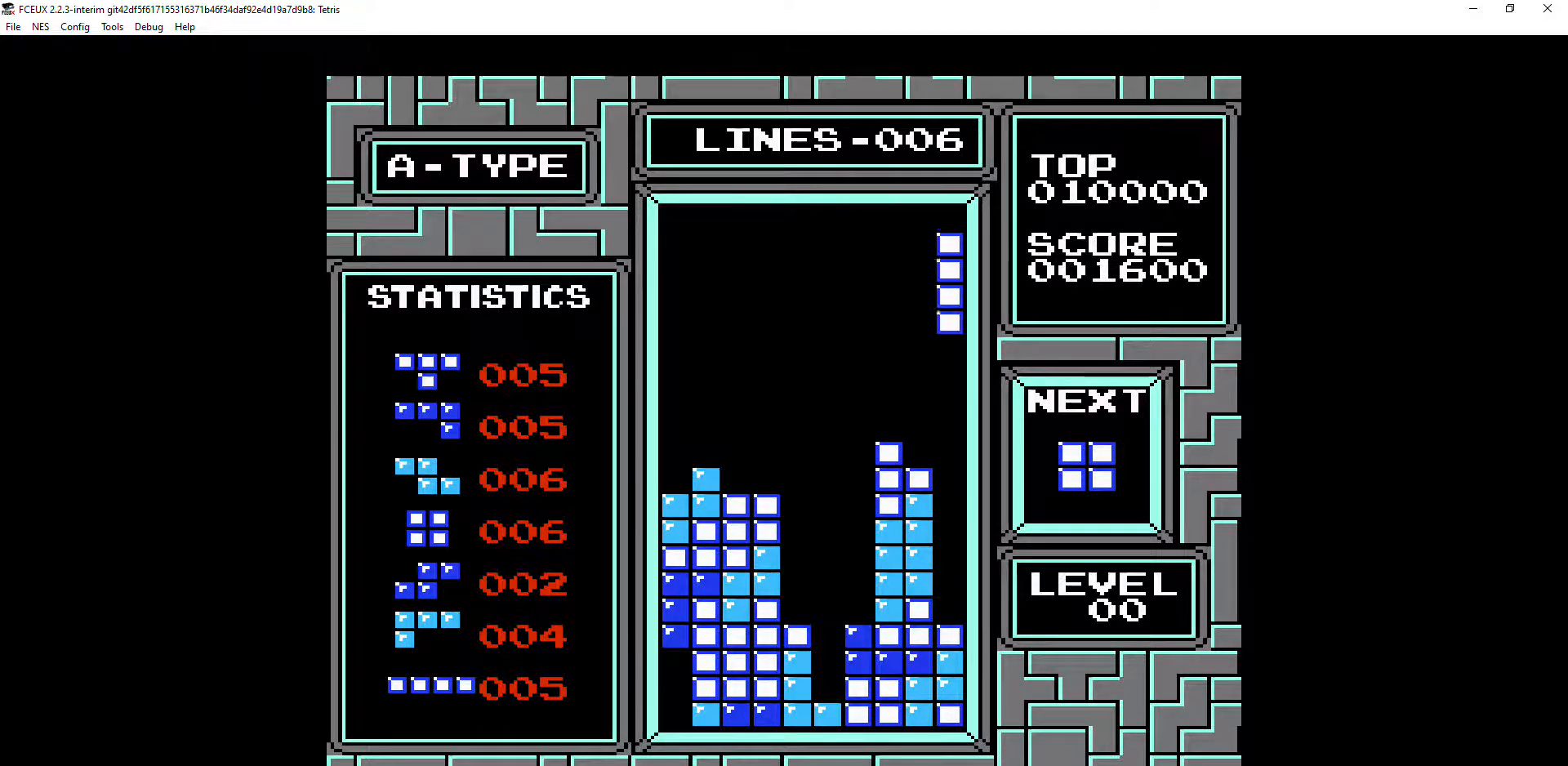
{"buttons": ["DPAD_DOWN"], "events": []}
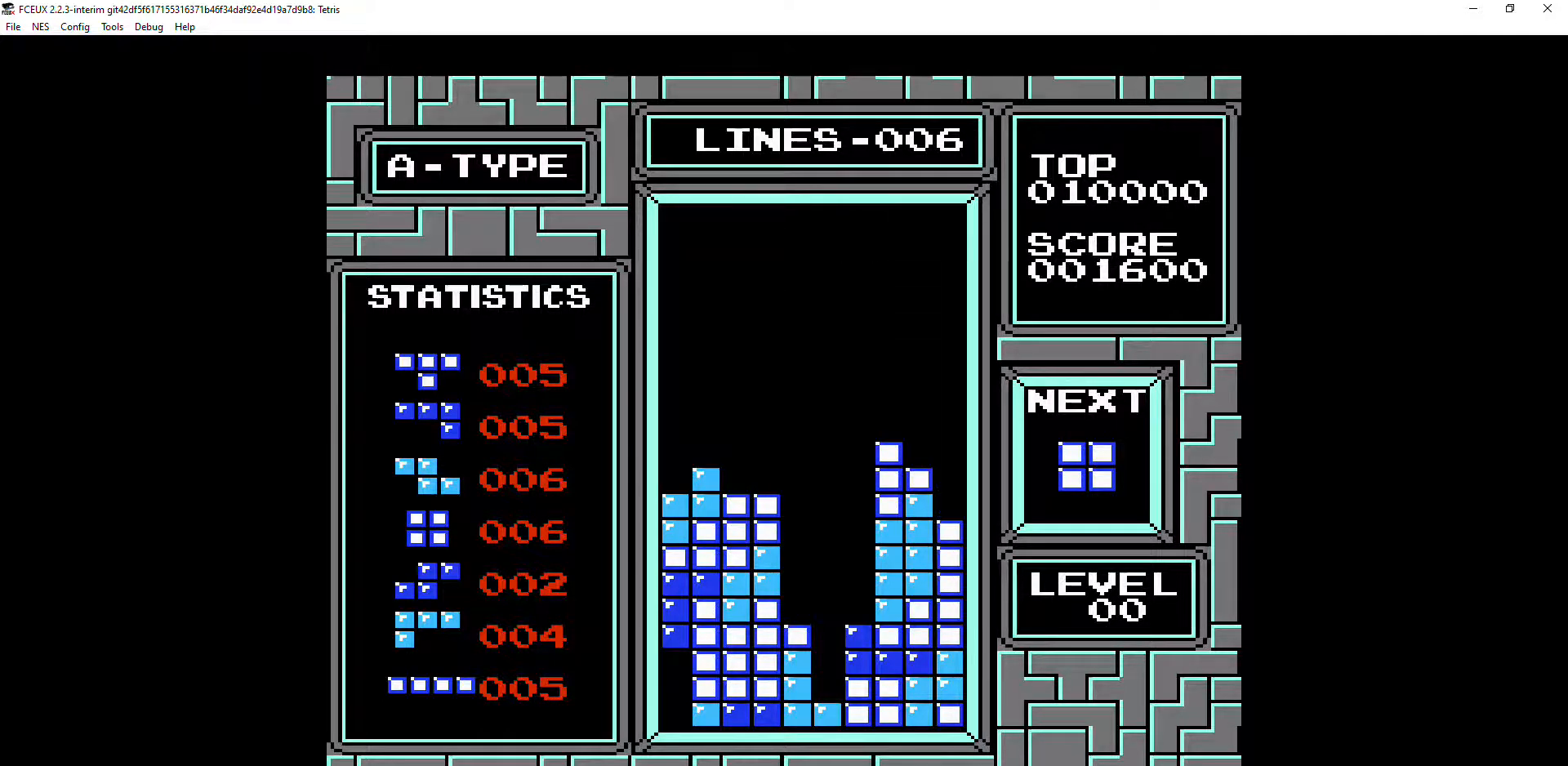
{"buttons": [], "events": [[100, "DPAD_DOWN", "up"], [200, "DPAD_LEFT", "down"], [267, "DPAD_LEFT", "up"], [367, "DPAD_LEFT", "down"], [433, "DPAD_LEFT", "up"]]}
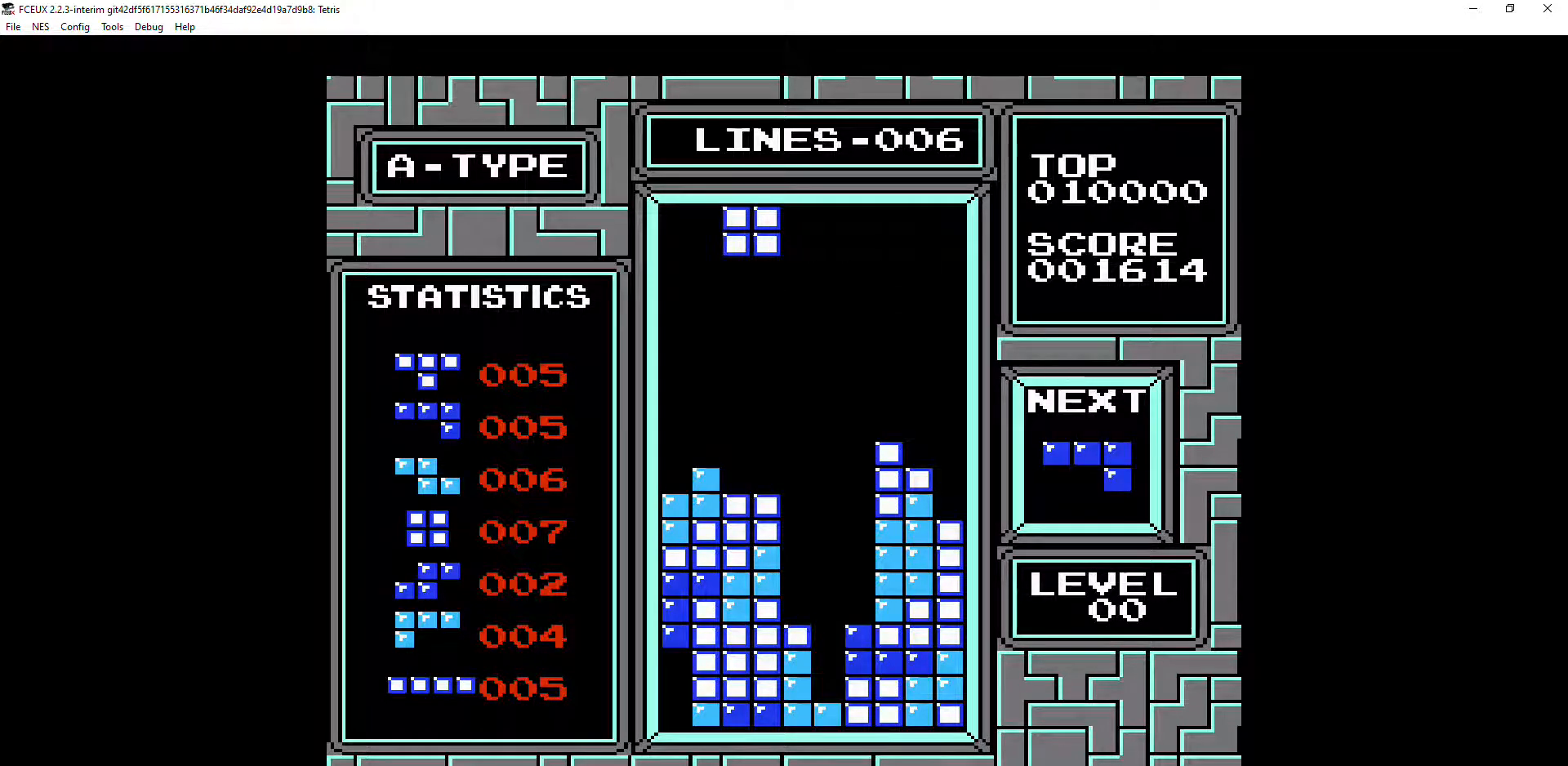
{"buttons": ["DPAD_DOWN"], "events": [[33, "DPAD_DOWN", "down"]]}
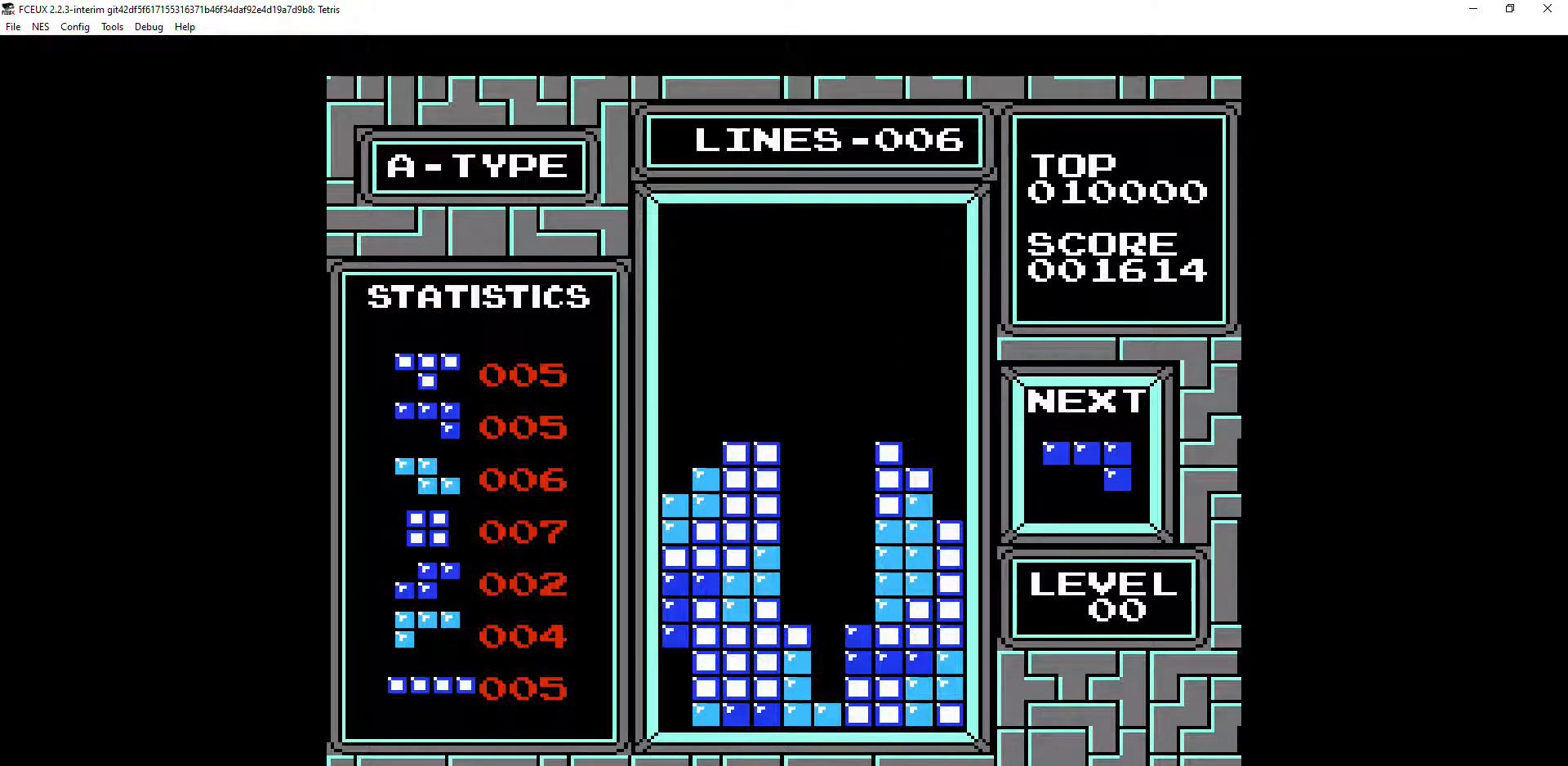
{"buttons": [], "events": [[100, "DPAD_DOWN", "up"], [367, "DPAD_LEFT", "down"], [400, "DPAD_LEFT", "up"]]}
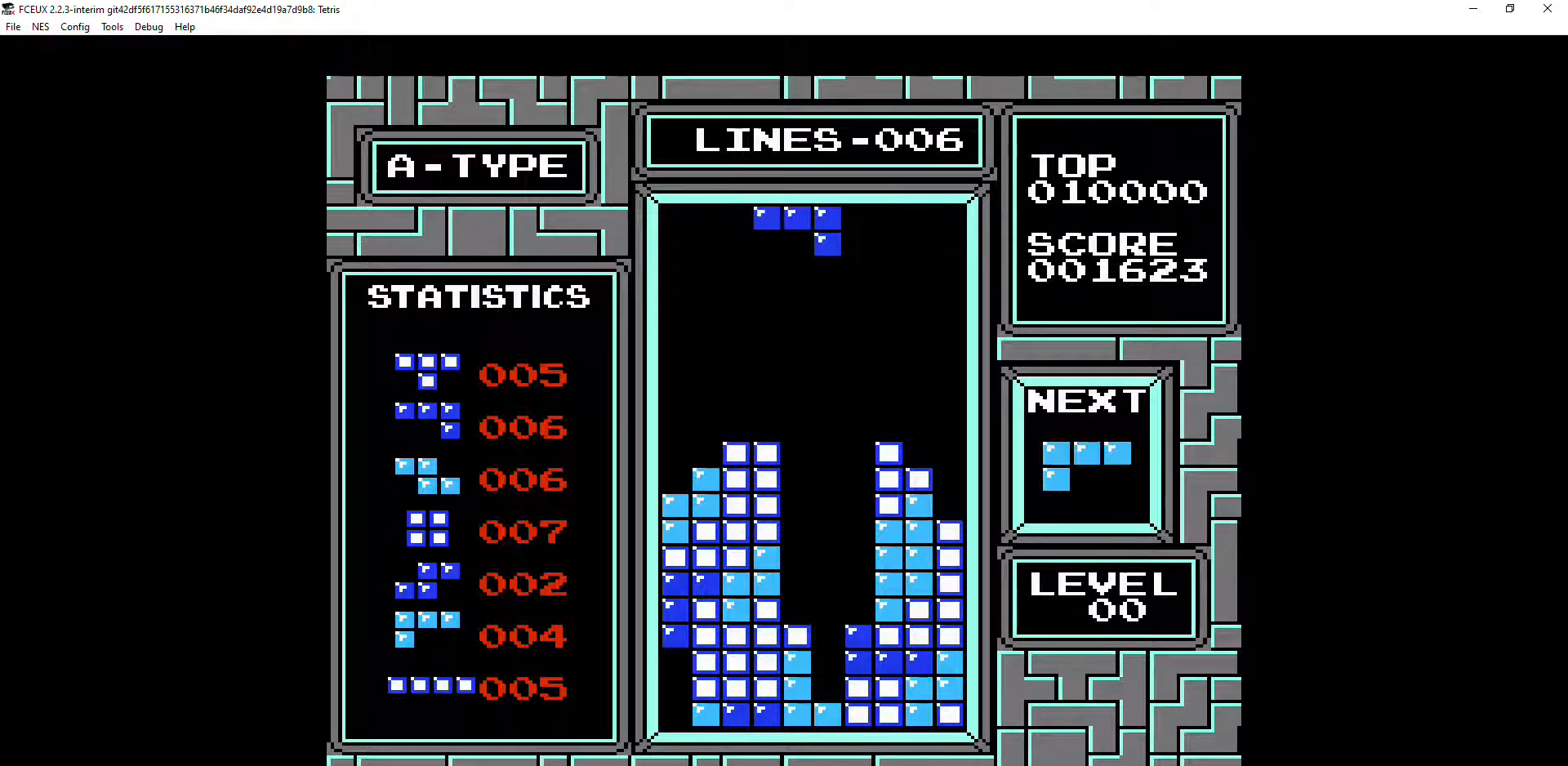
{"buttons": [], "events": [[33, "DPAD_LEFT", "down"], [67, "DPAD_LEFT", "up"], [267, "DPAD_RIGHT", "down"], [333, "DPAD_RIGHT", "up"]]}
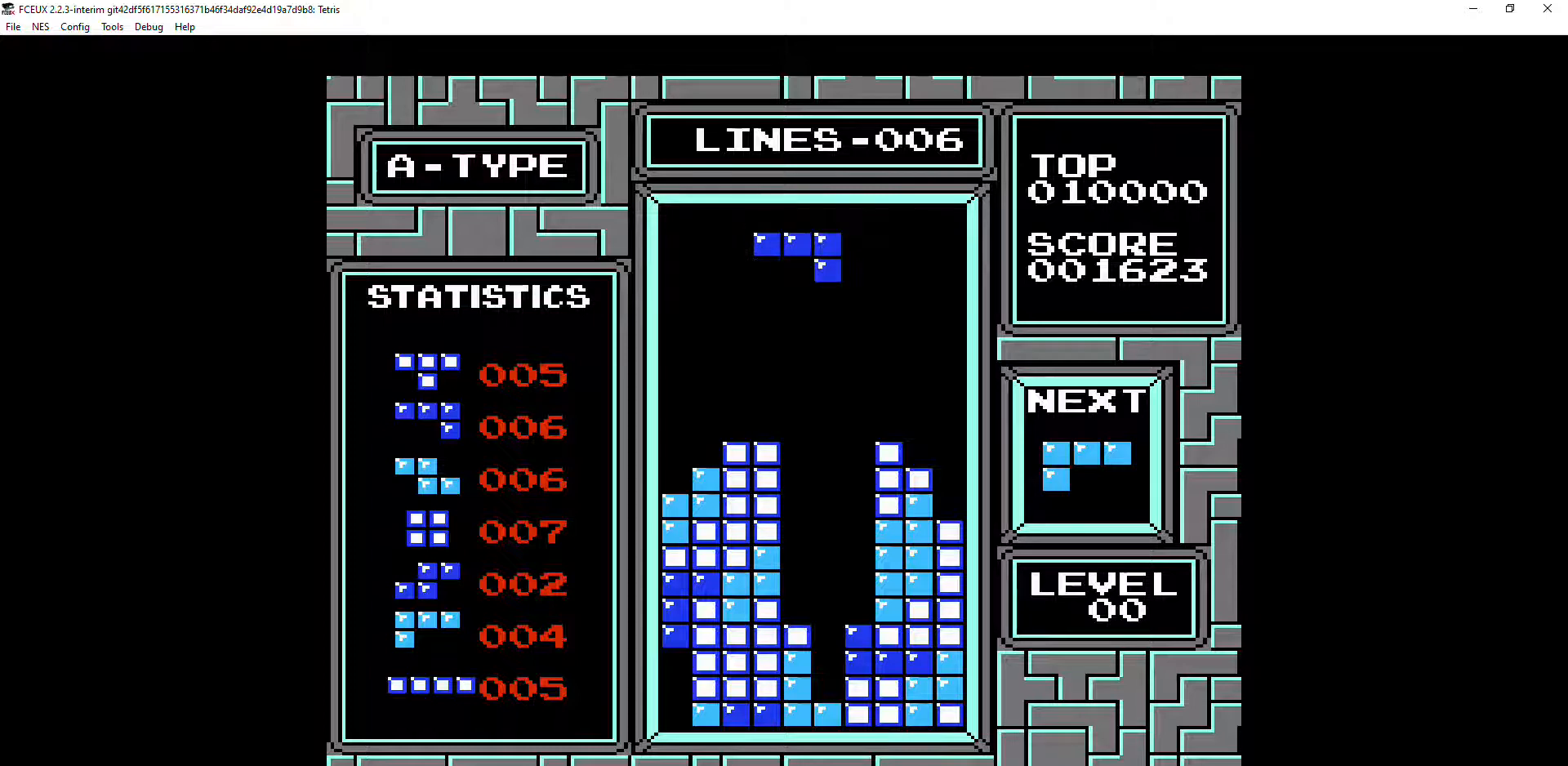
{"buttons": ["A"], "events": [[300, "DPAD_RIGHT", "down"], [367, "A", "down"], [367, "DPAD_RIGHT", "up"], [400, "A", "up"], [467, "A", "down"]]}
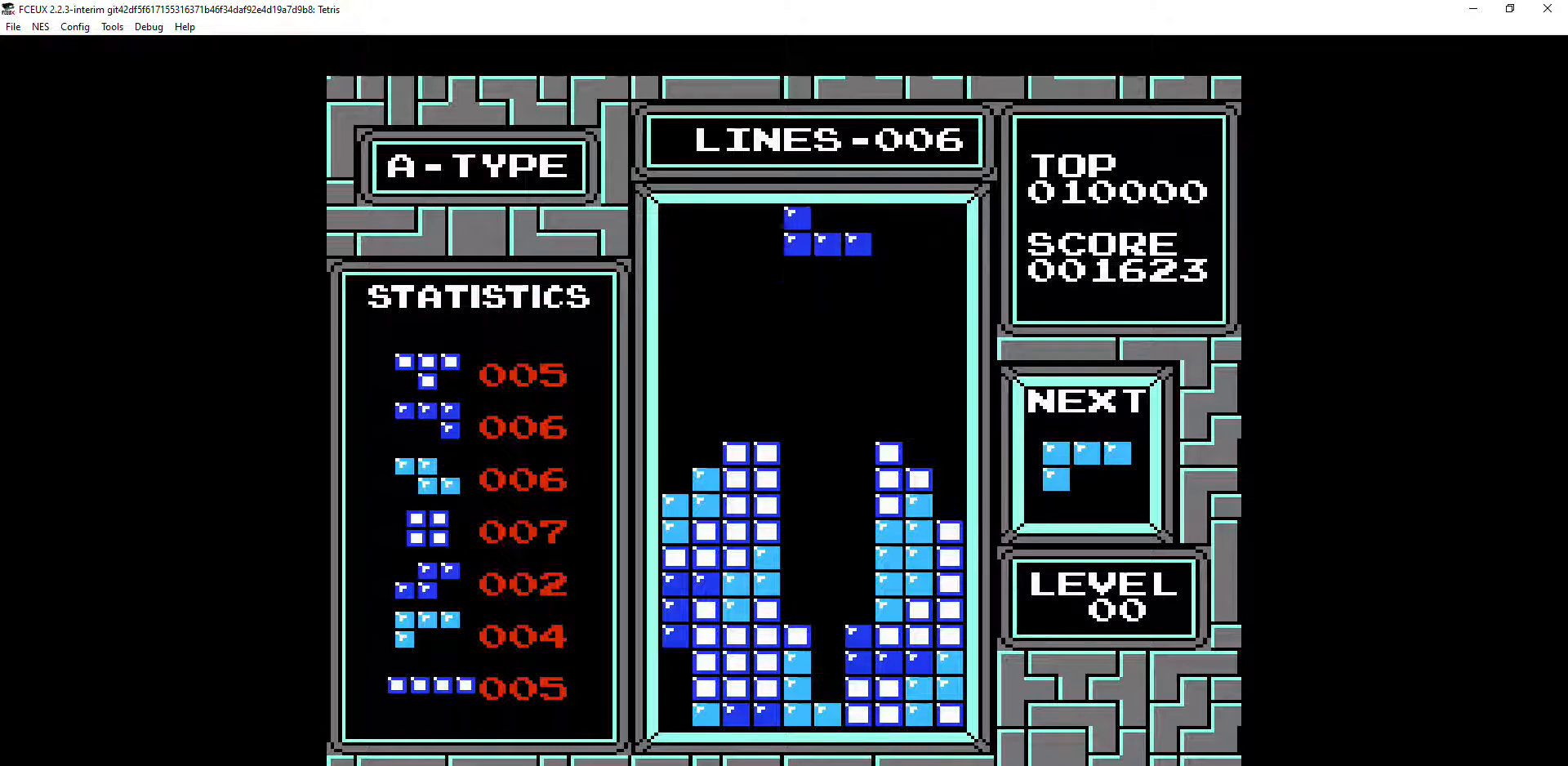
{"buttons": ["DPAD_DOWN"], "events": [[67, "A", "up"], [67, "DPAD_DOWN", "down"]]}
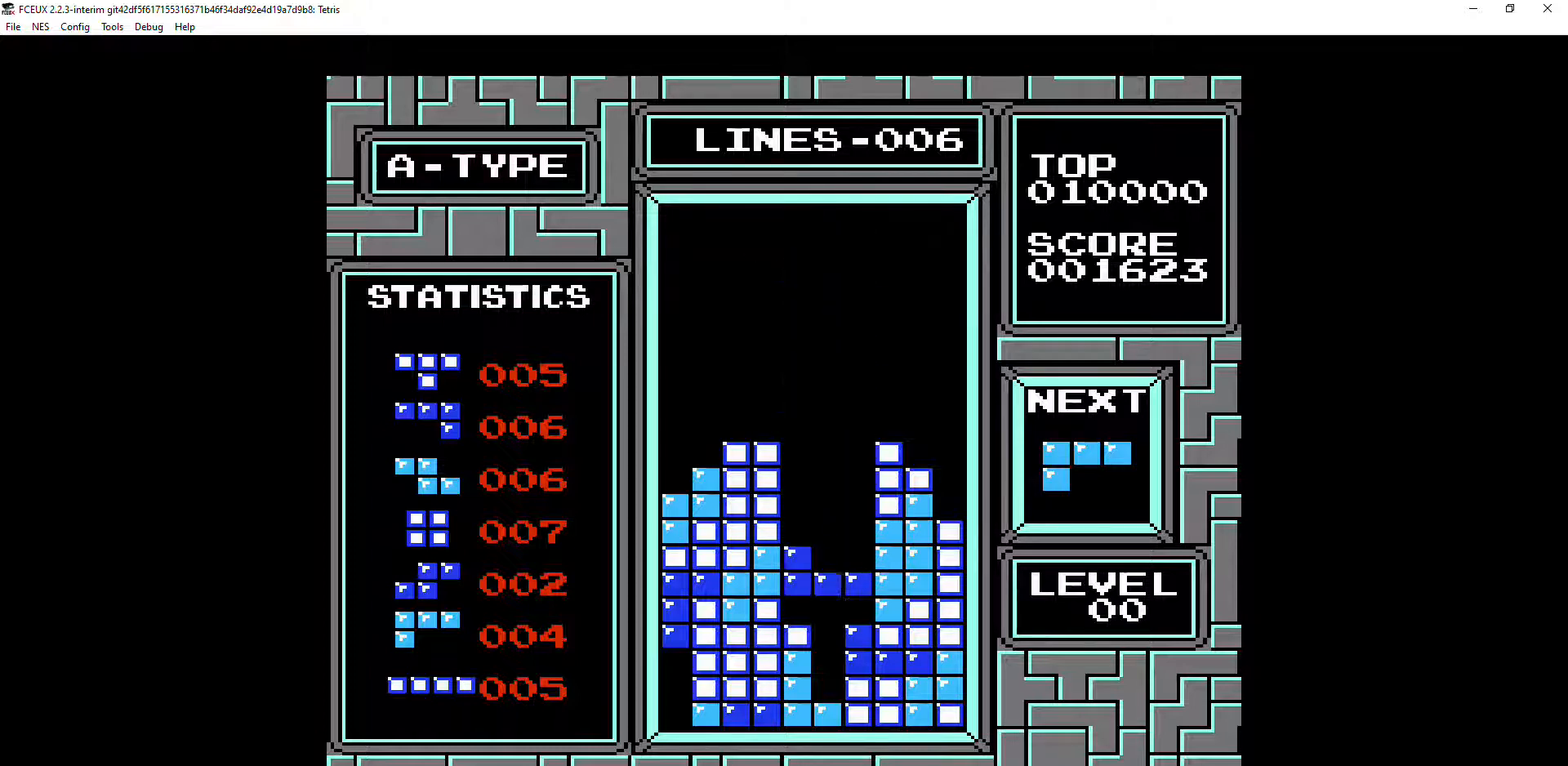
{"buttons": ["DPAD_RIGHT"], "events": [[267, "DPAD_DOWN", "up"], [367, "DPAD_RIGHT", "down"]]}
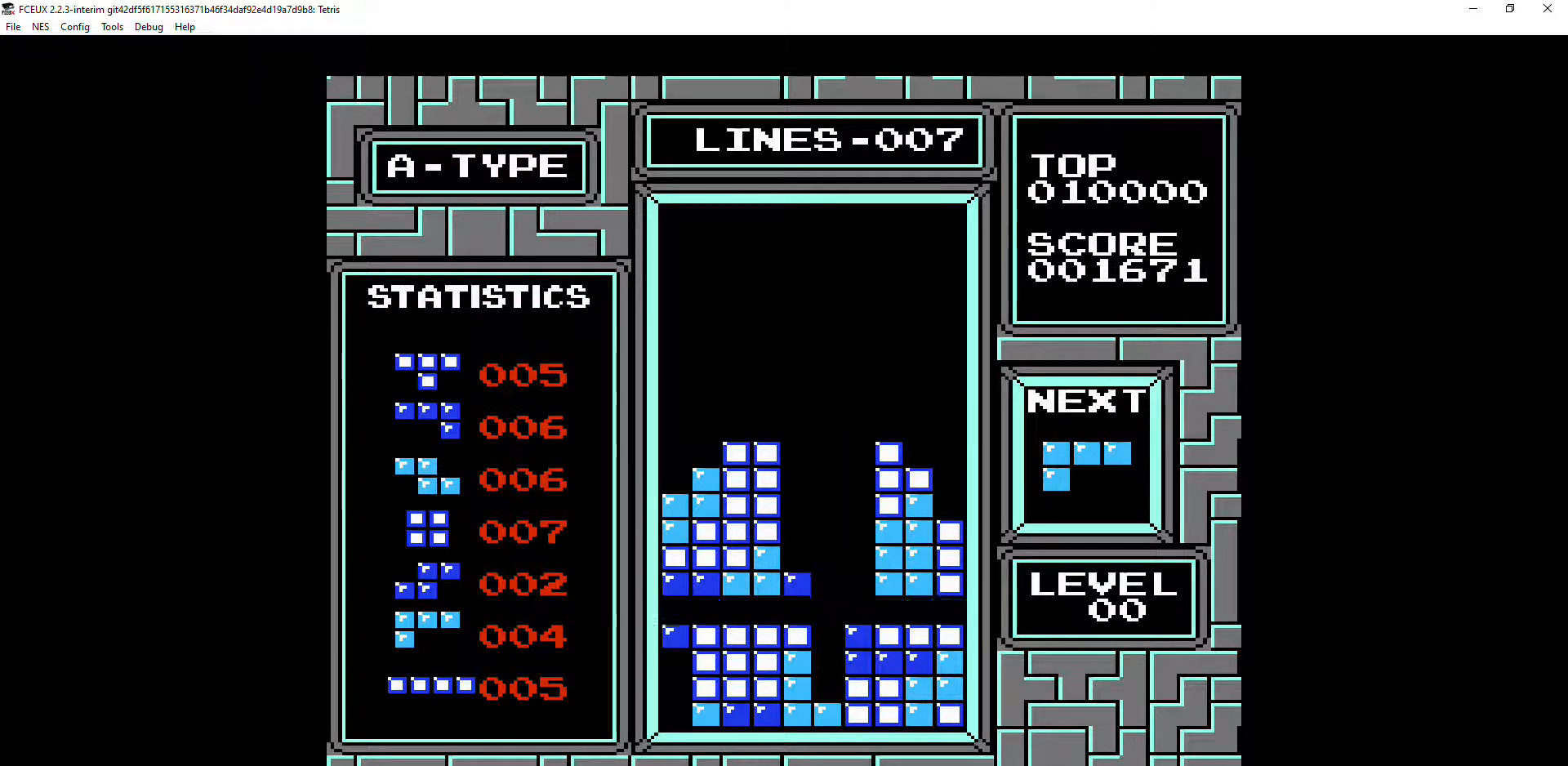
{"buttons": ["DPAD_RIGHT"], "events": [[233, "A", "down"], [300, "A", "up"]]}
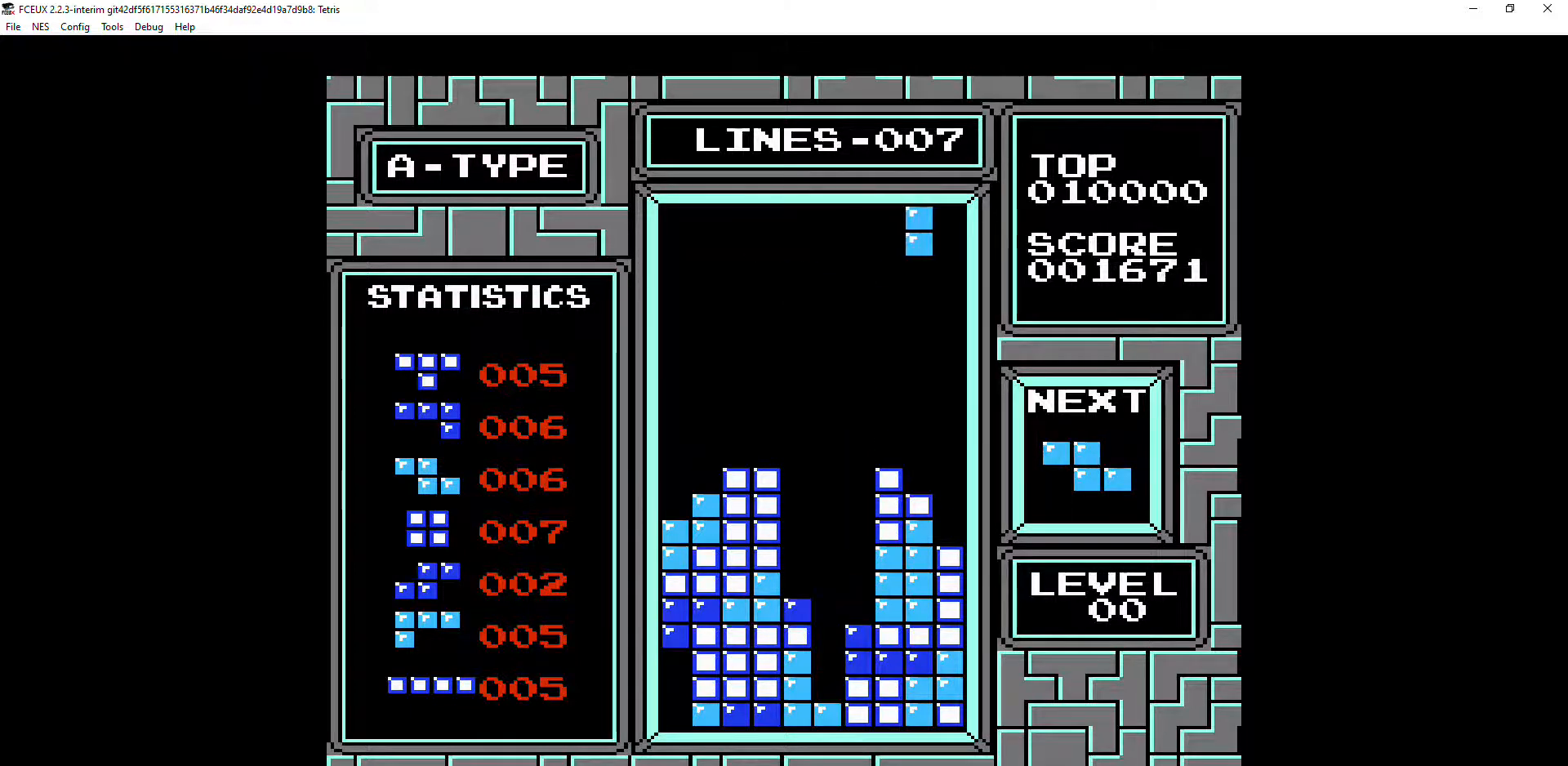
{"buttons": ["DPAD_DOWN"], "events": [[133, "DPAD_RIGHT", "up"], [167, "DPAD_DOWN", "down"]]}
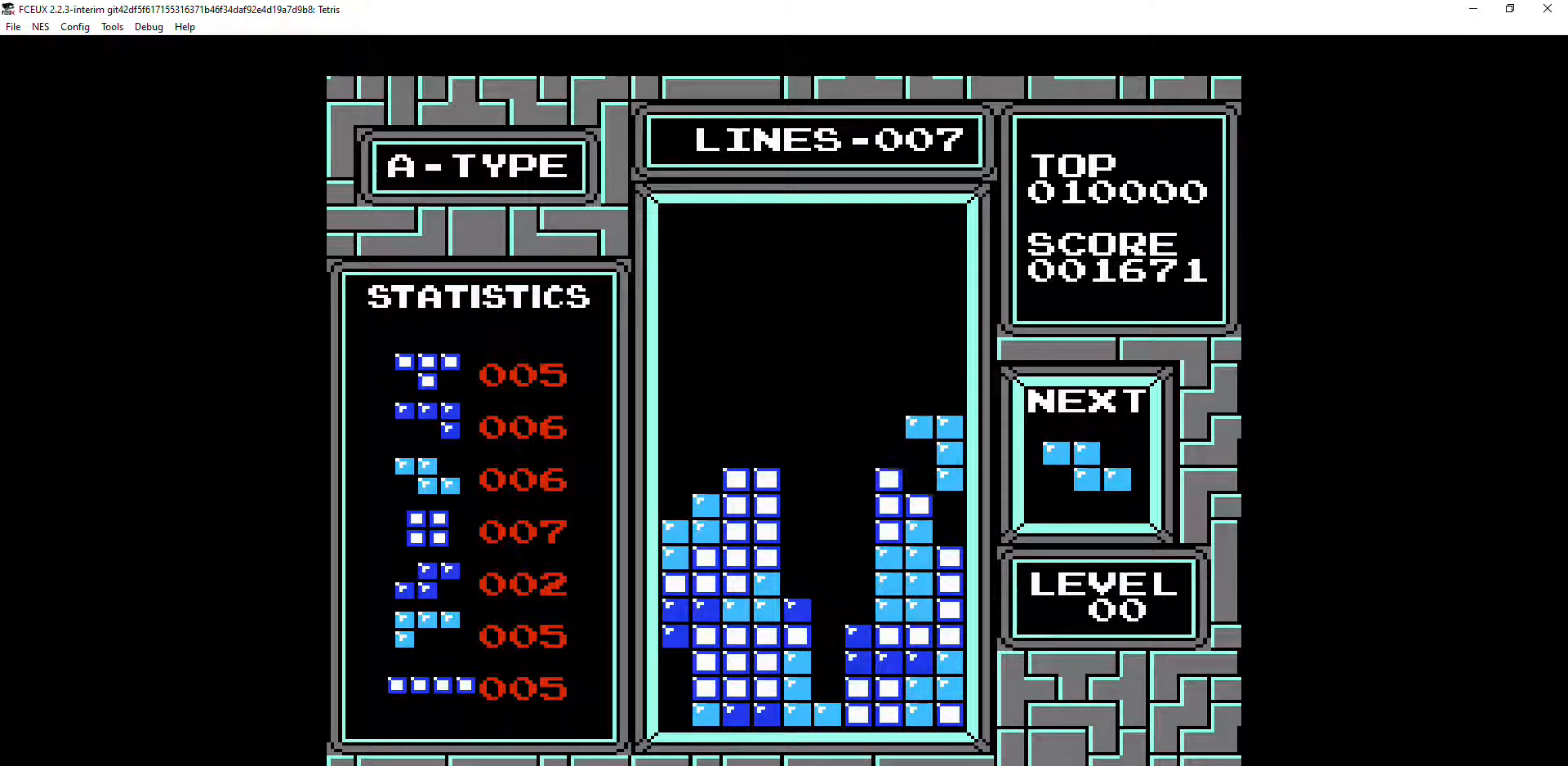
{"buttons": [], "events": [[267, "DPAD_DOWN", "up"], [400, "DPAD_LEFT", "down"], [433, "DPAD_LEFT", "up"]]}
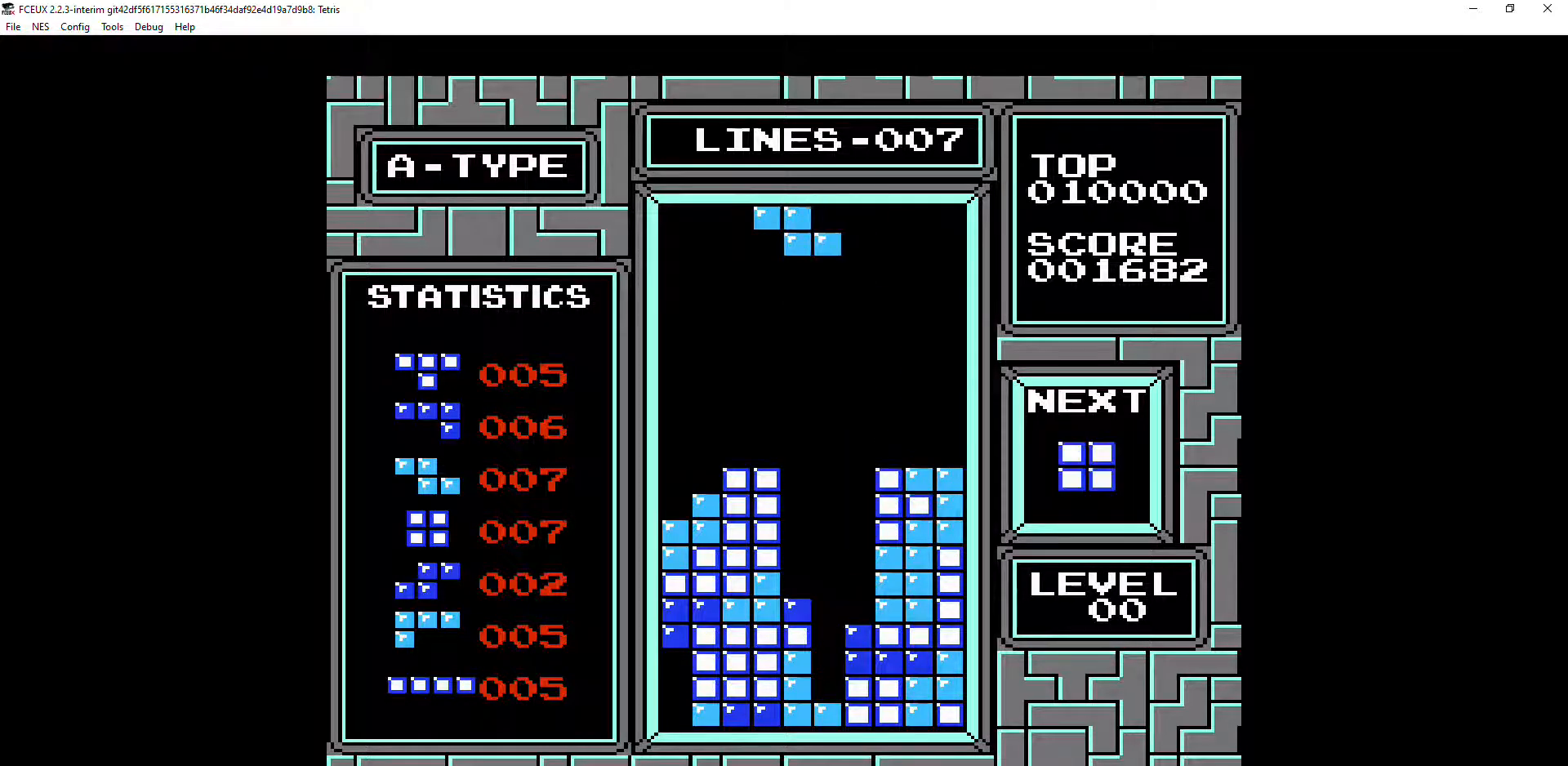
{"buttons": ["DPAD_DOWN"], "events": [[100, "DPAD_DOWN", "down"], [200, "DPAD_DOWN", "up"], [267, "DPAD_RIGHT", "down"], [300, "DPAD_RIGHT", "up"], [367, "DPAD_DOWN", "down"]]}
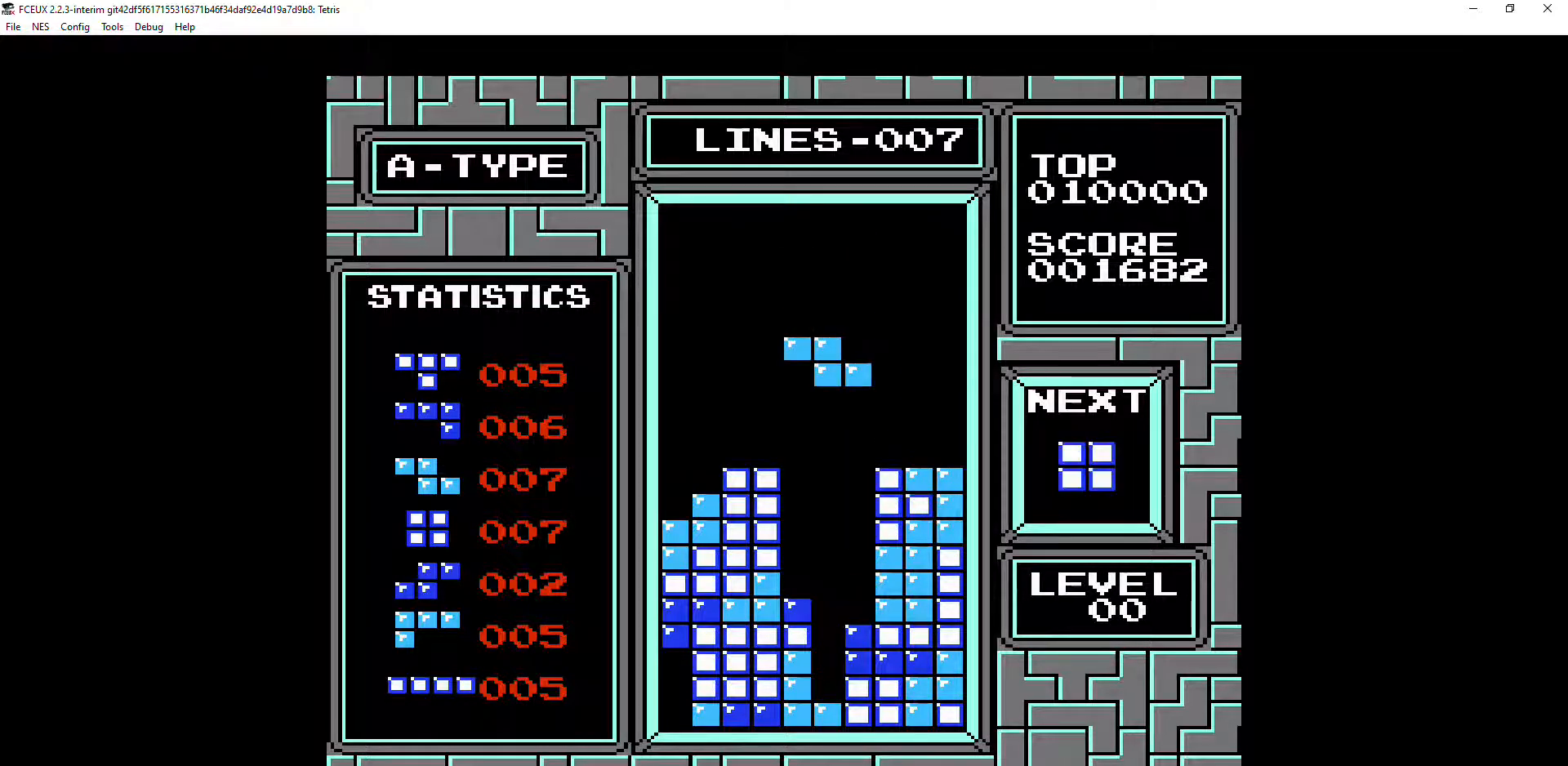
{"buttons": [], "events": [[500, "DPAD_DOWN", "up"]]}
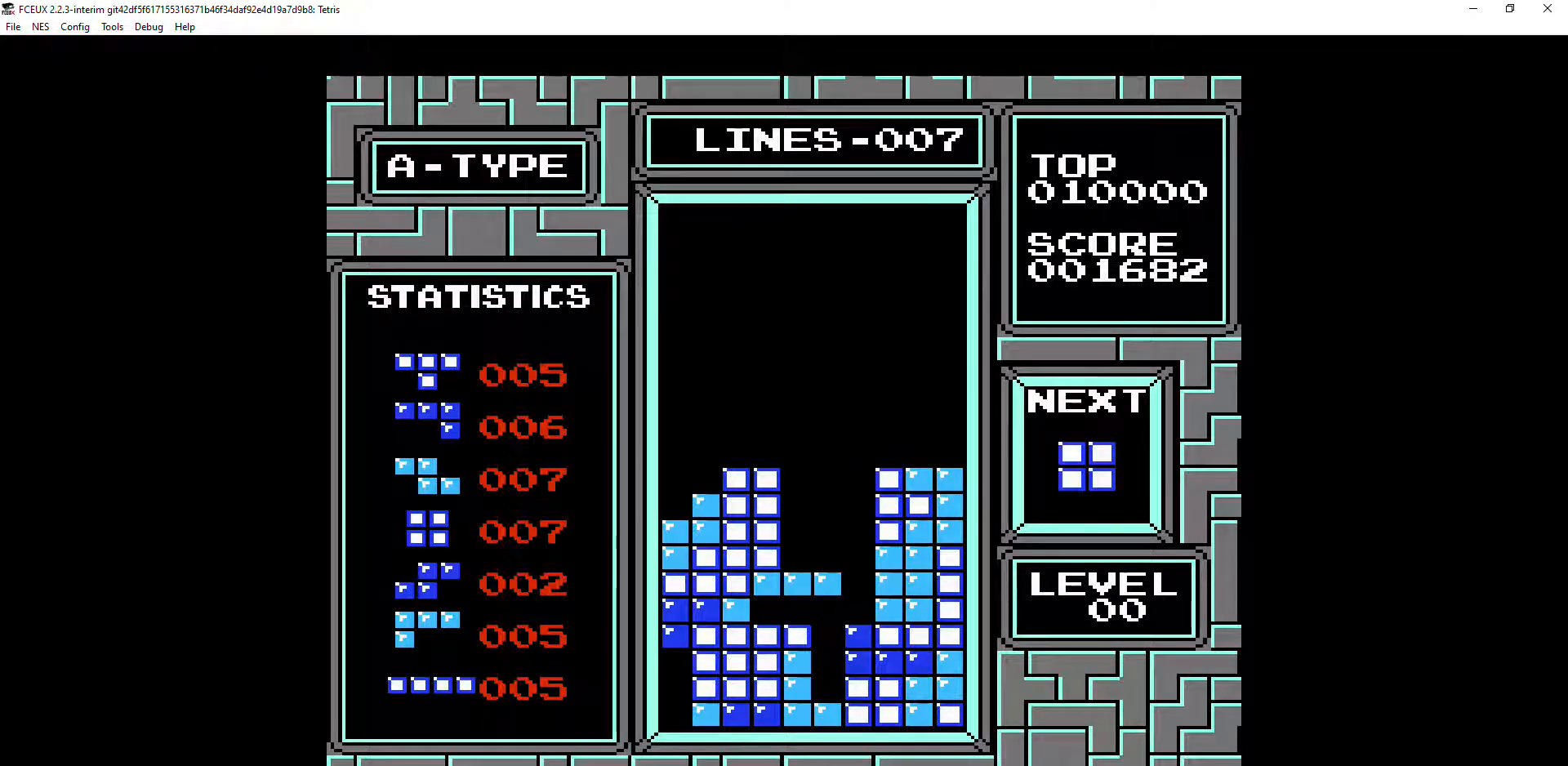
{"buttons": [], "events": []}
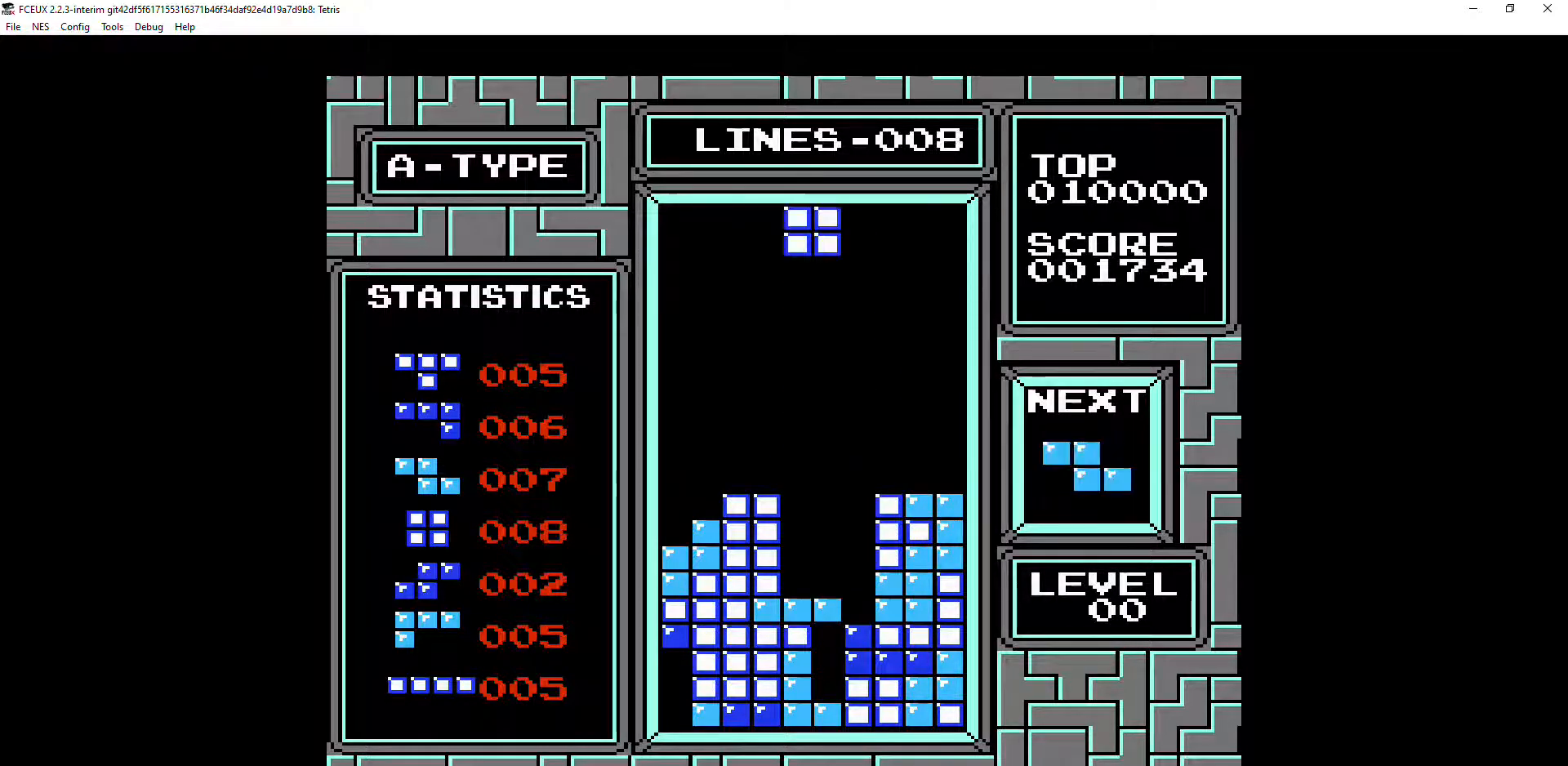
{"buttons": ["DPAD_DOWN"], "events": [[133, "DPAD_DOWN", "down"]]}
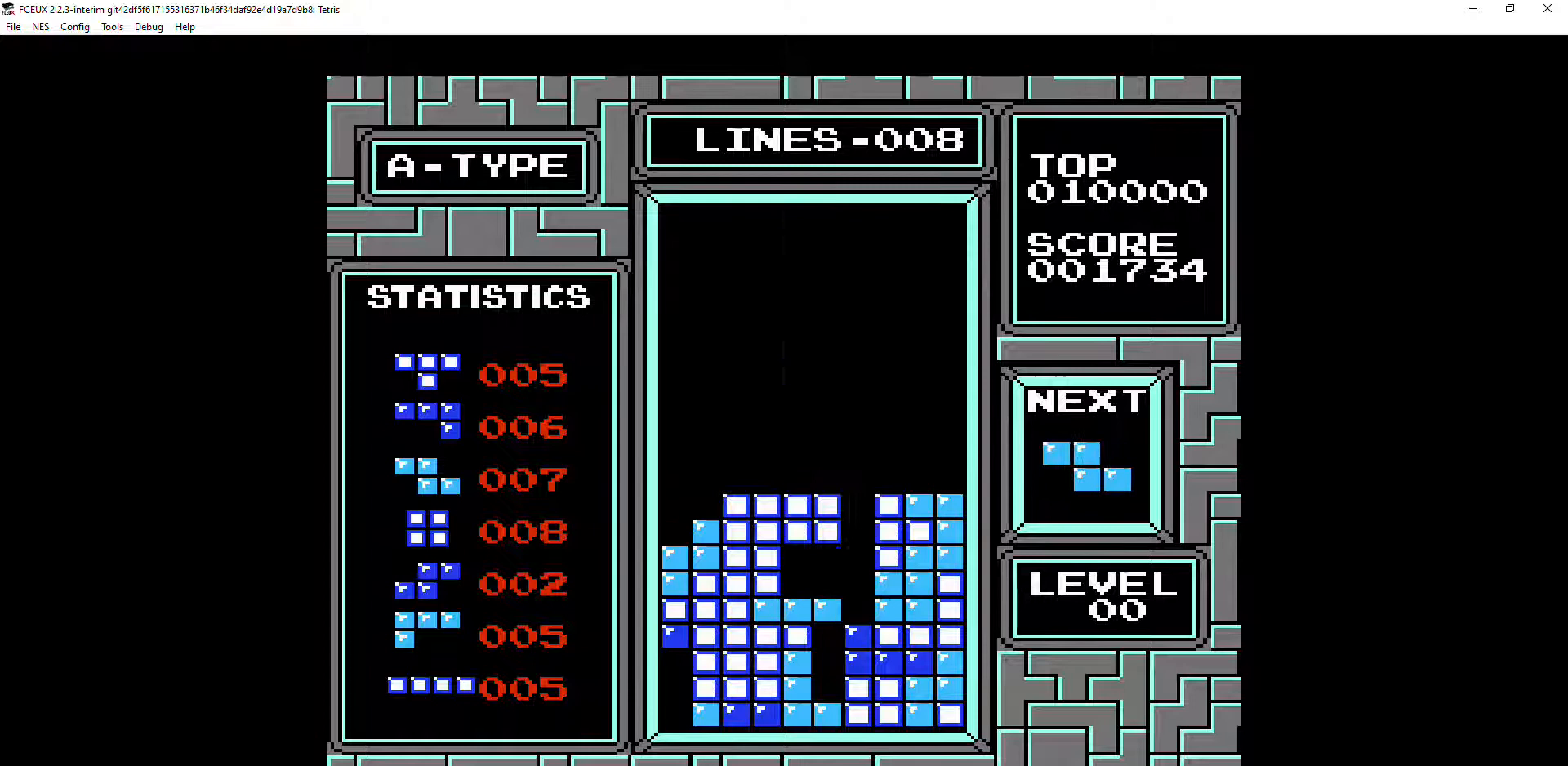
{"buttons": ["DPAD_LEFT"], "events": [[300, "DPAD_DOWN", "up"], [367, "DPAD_LEFT", "down"], [433, "A", "down"], [500, "A", "up"]]}
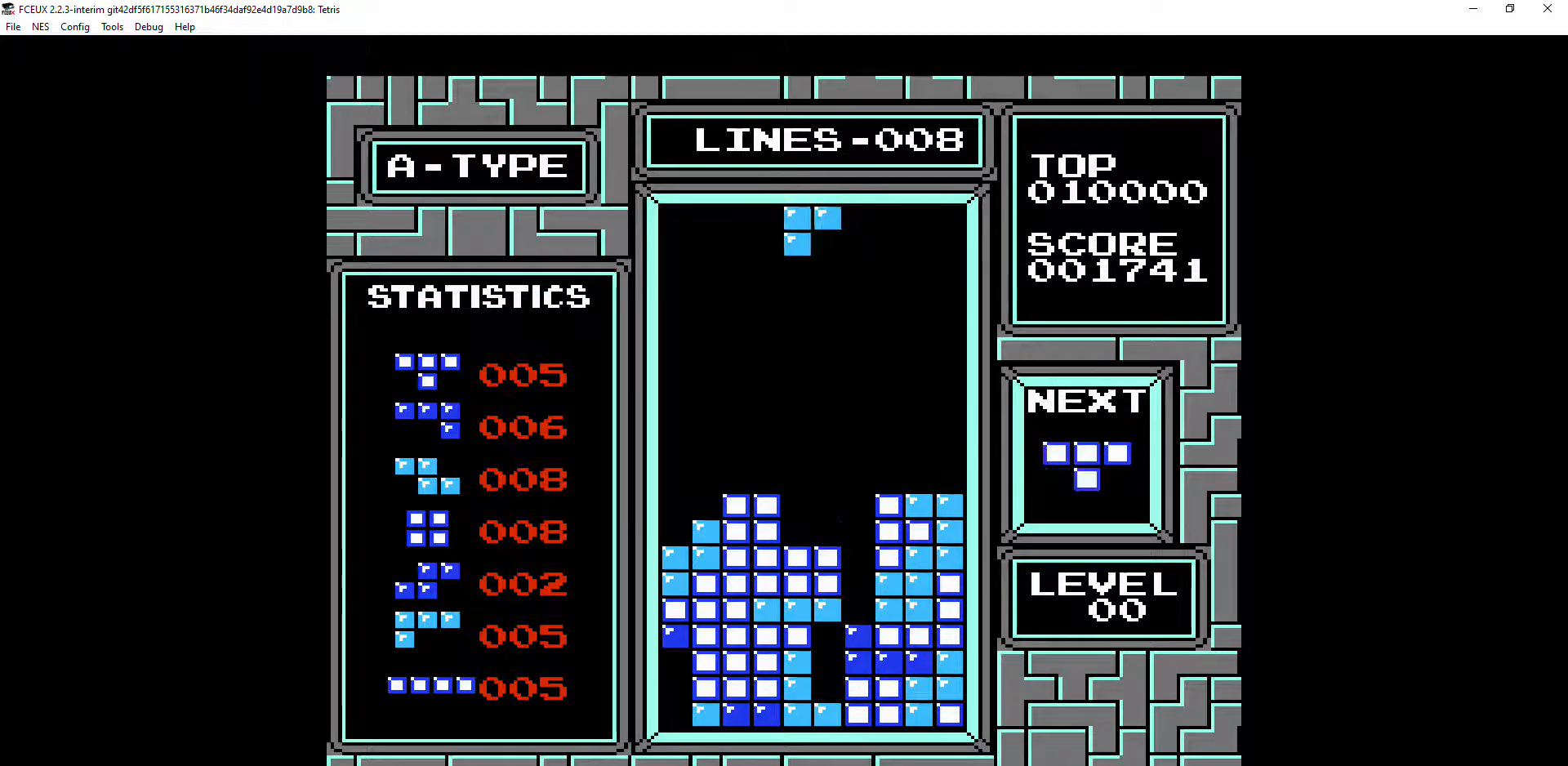
{"buttons": ["DPAD_LEFT"], "events": []}
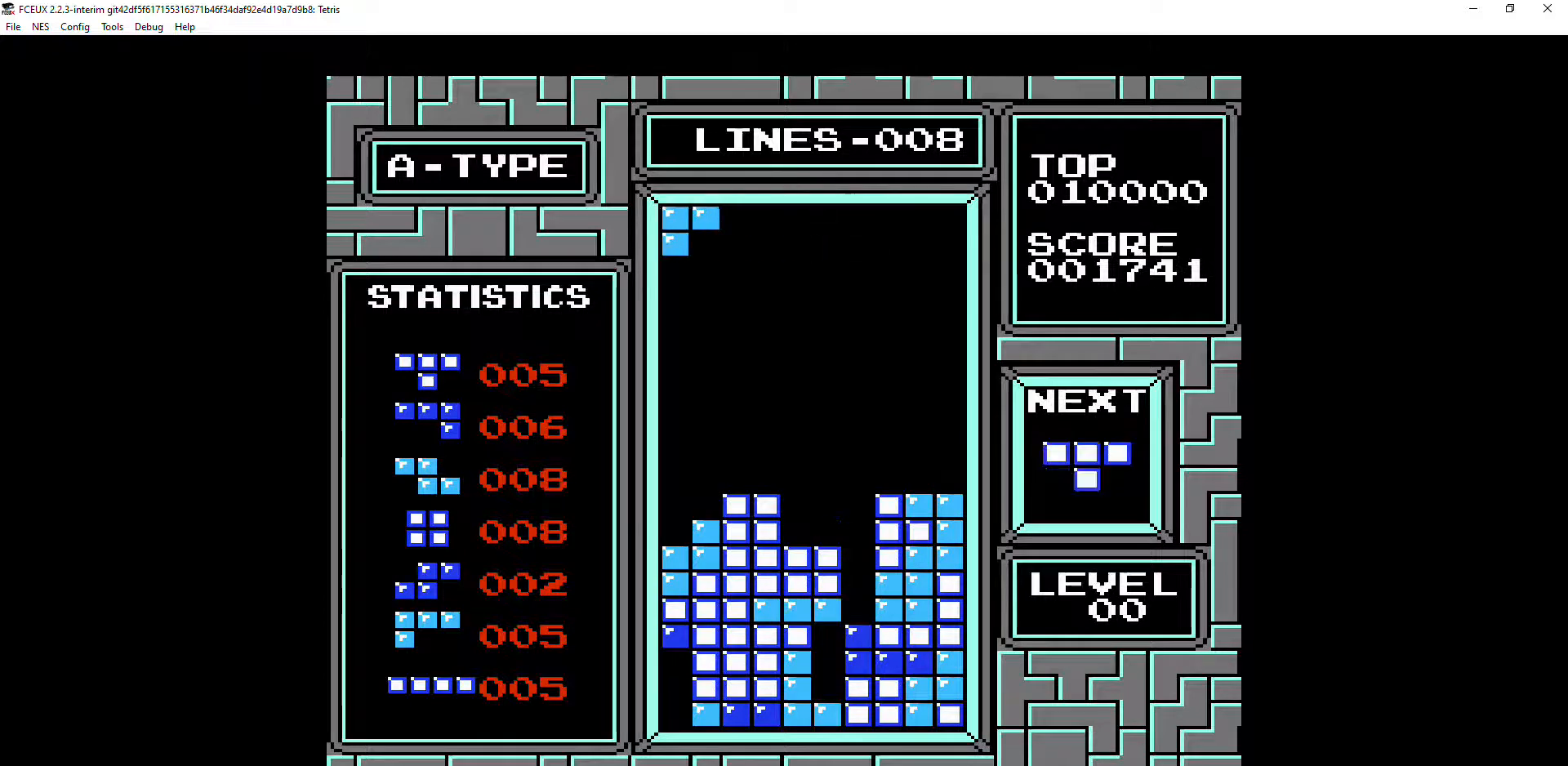
{"buttons": ["DPAD_DOWN"], "events": [[167, "DPAD_LEFT", "up"], [200, "DPAD_DOWN", "down"]]}
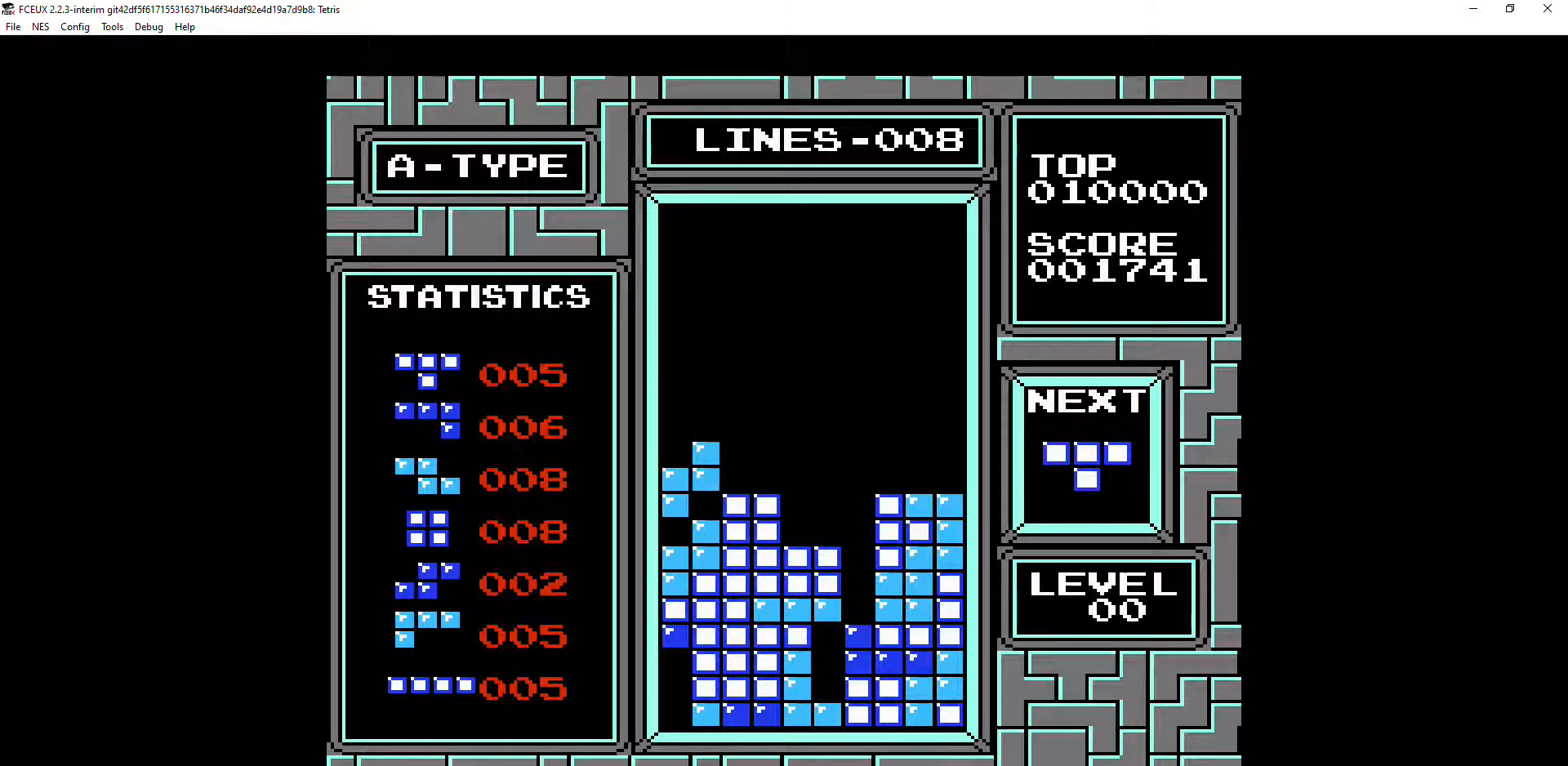
{"buttons": ["DPAD_LEFT"], "events": [[233, "DPAD_DOWN", "up"], [267, "DPAD_LEFT", "down"], [367, "B", "down"], [433, "B", "up"]]}
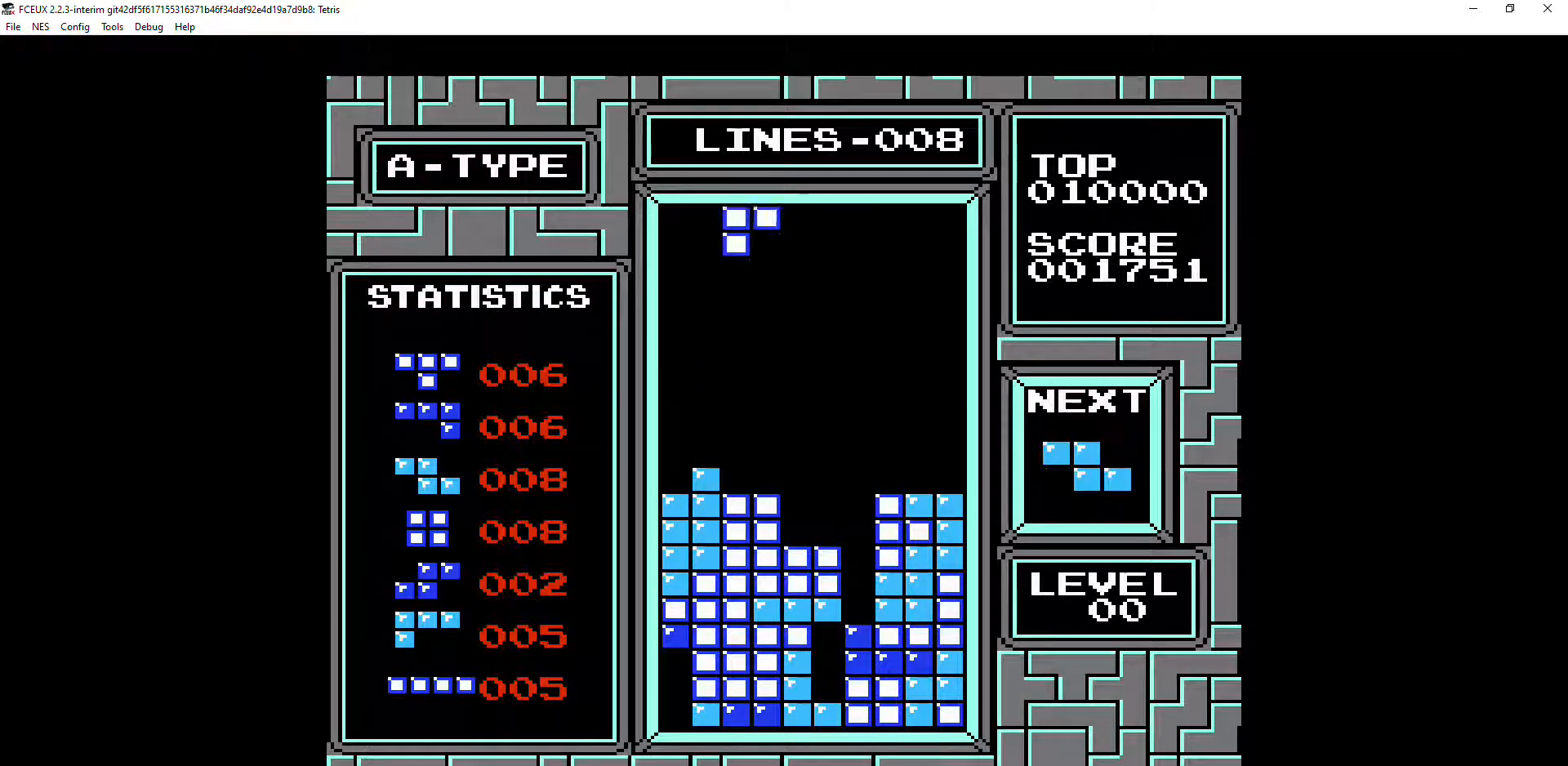
{"buttons": ["DPAD_DOWN"], "events": [[433, "DPAD_DOWN", "down"], [433, "DPAD_LEFT", "up"]]}
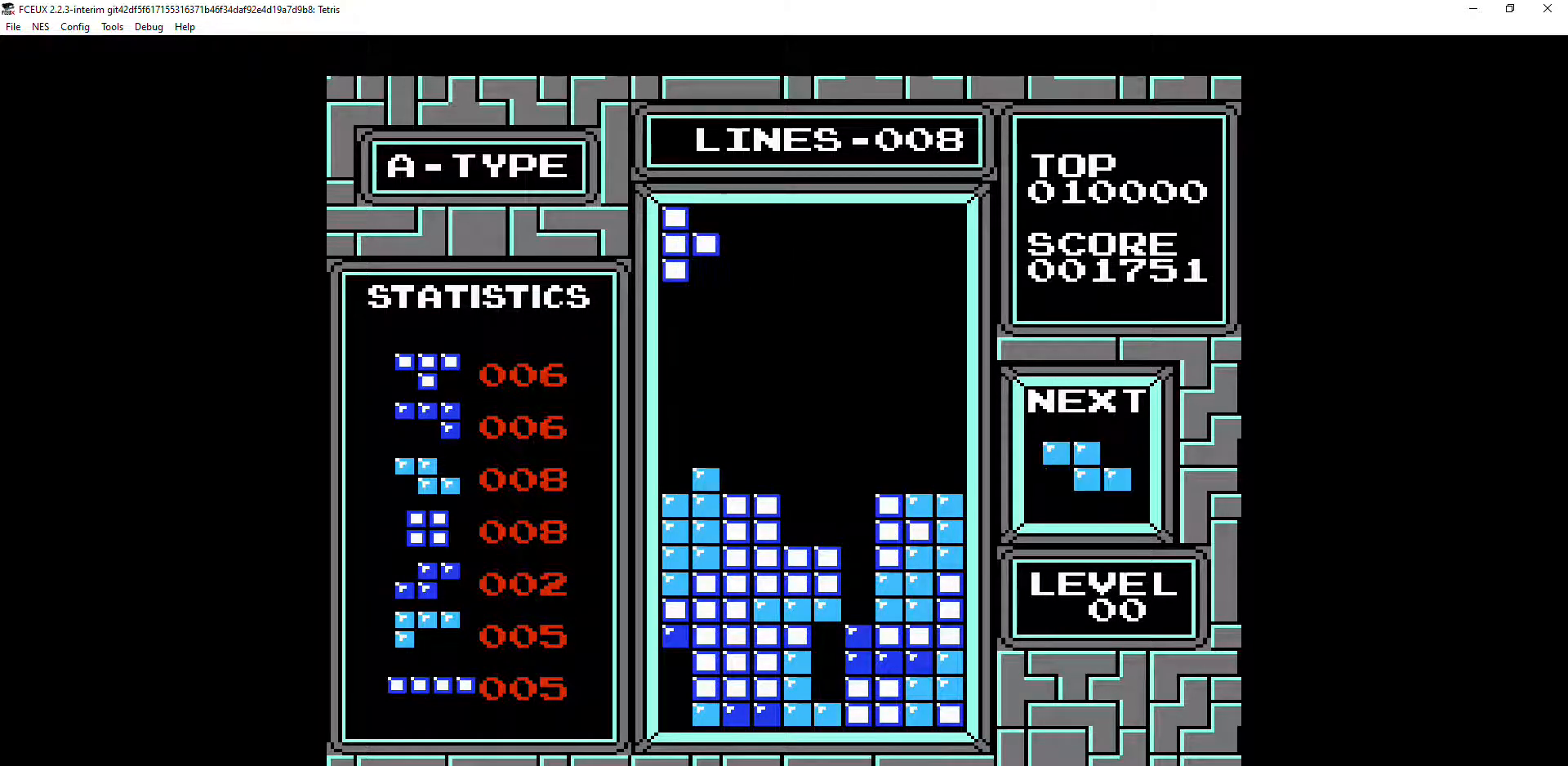
{"buttons": ["DPAD_DOWN"], "events": []}
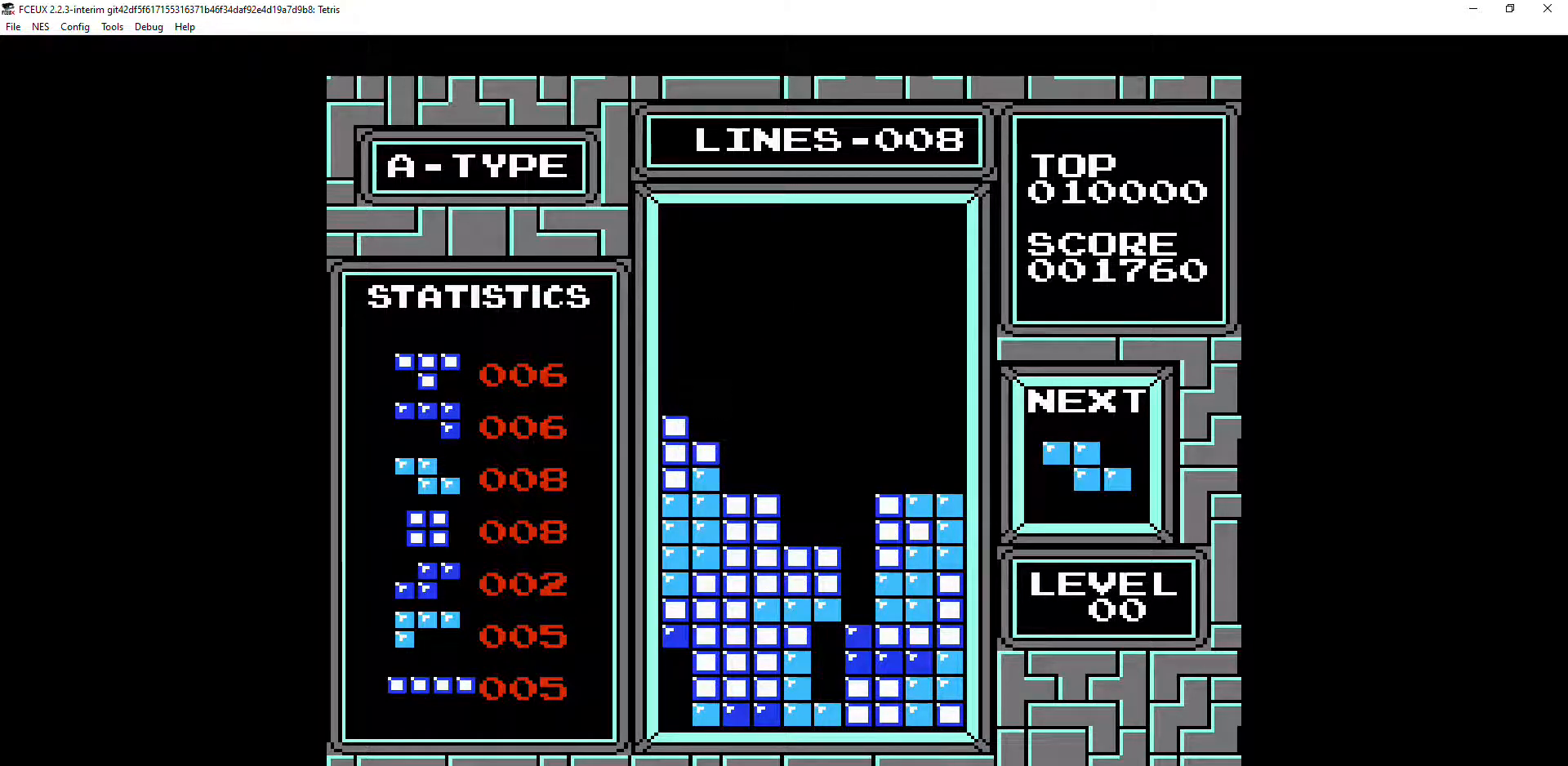
{"buttons": [], "events": [[100, "DPAD_DOWN", "up"], [300, "DPAD_RIGHT", "down"], [400, "A", "down"], [400, "DPAD_RIGHT", "up"], [433, "A", "up"]]}
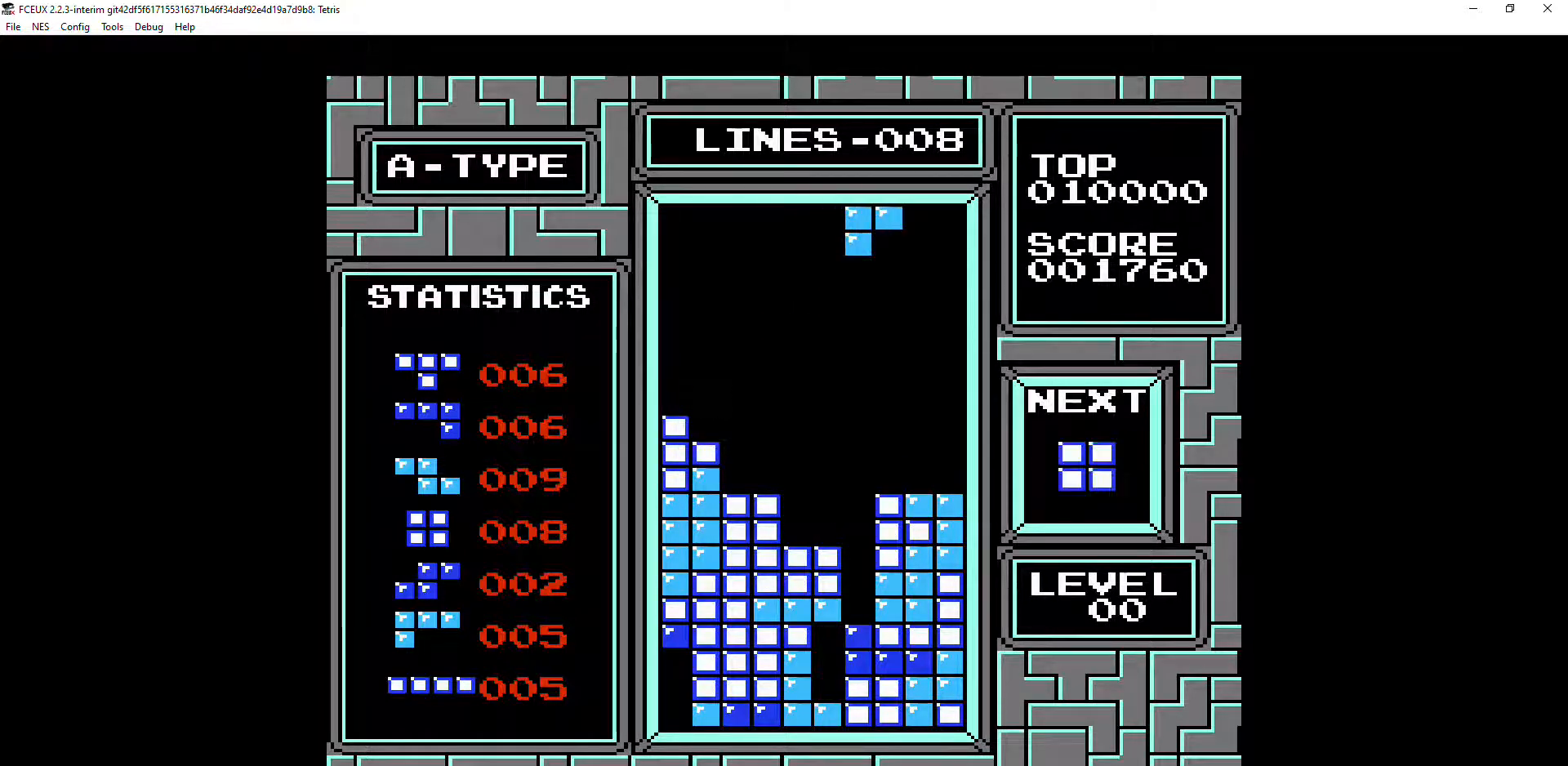
{"buttons": ["DPAD_RIGHT"], "events": [[100, "DPAD_RIGHT", "down"], [133, "DPAD_RIGHT", "up"], [167, "A", "down"], [267, "A", "up"], [300, "DPAD_RIGHT", "down"]]}
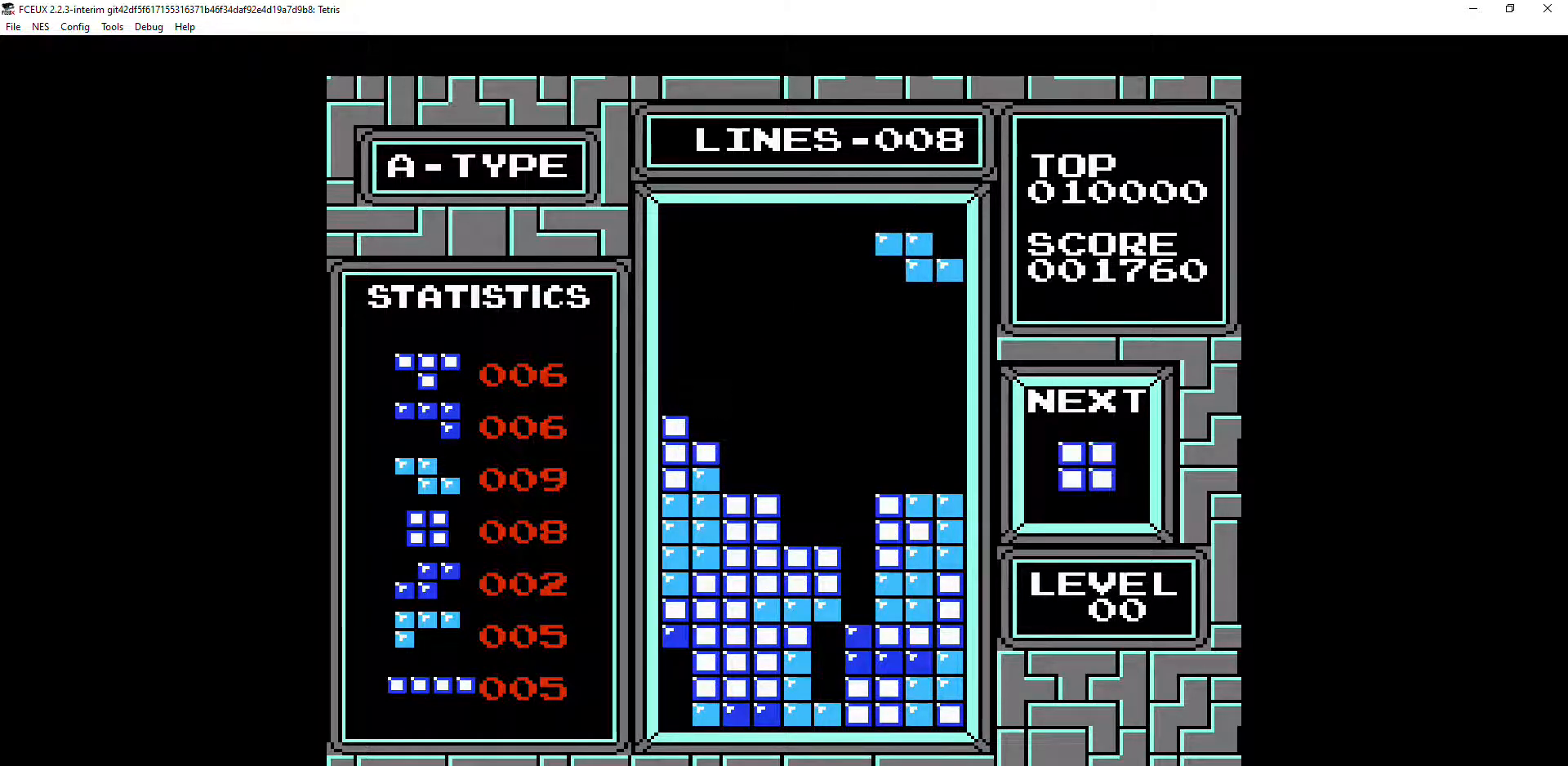
{"buttons": ["DPAD_DOWN"], "events": [[100, "DPAD_DOWN", "down"], [100, "DPAD_RIGHT", "up"]]}
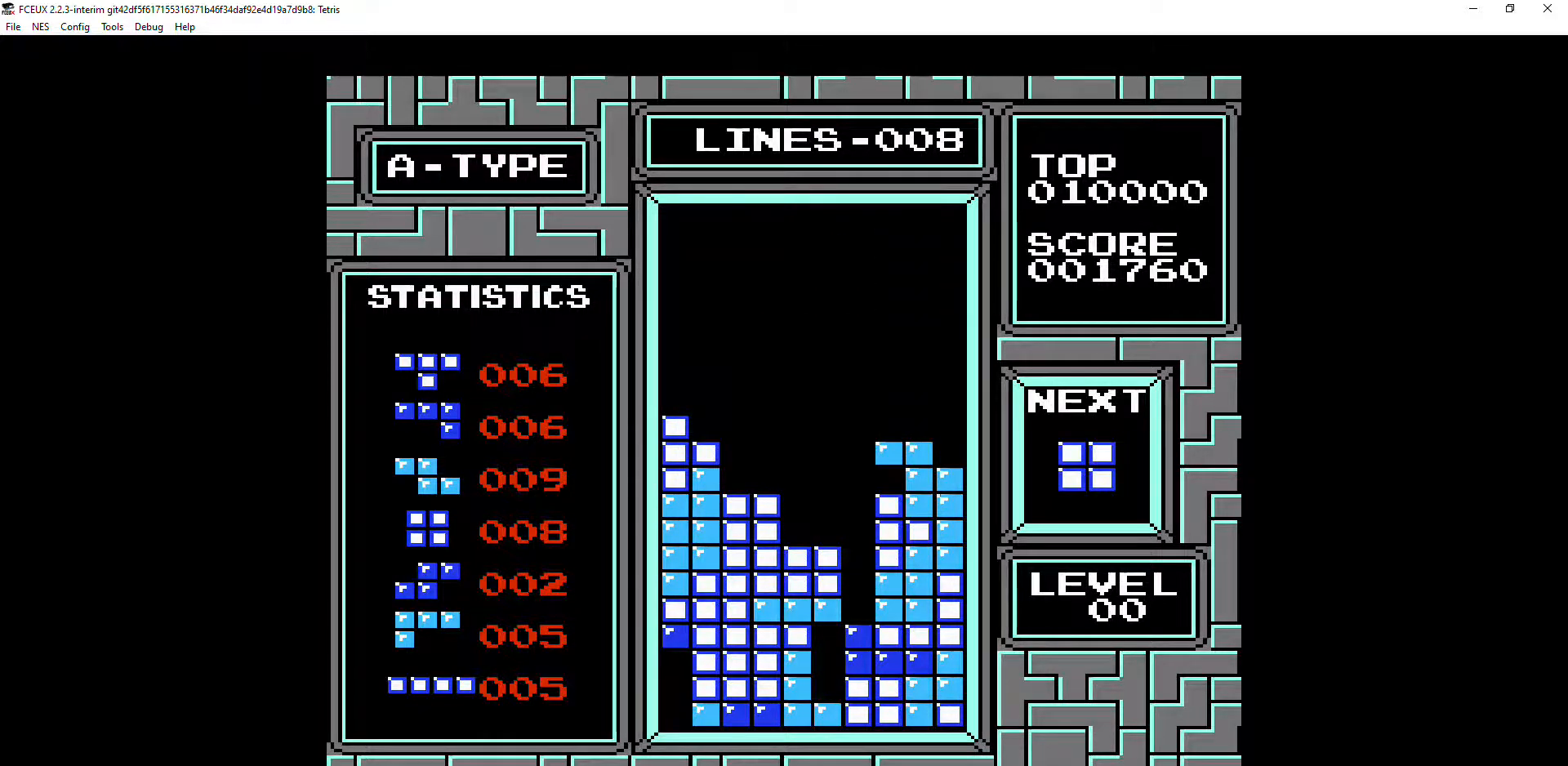
{"buttons": ["DPAD_RIGHT"], "events": [[133, "DPAD_DOWN", "up"], [267, "DPAD_LEFT", "down"], [333, "DPAD_LEFT", "up"], [500, "DPAD_RIGHT", "down"]]}
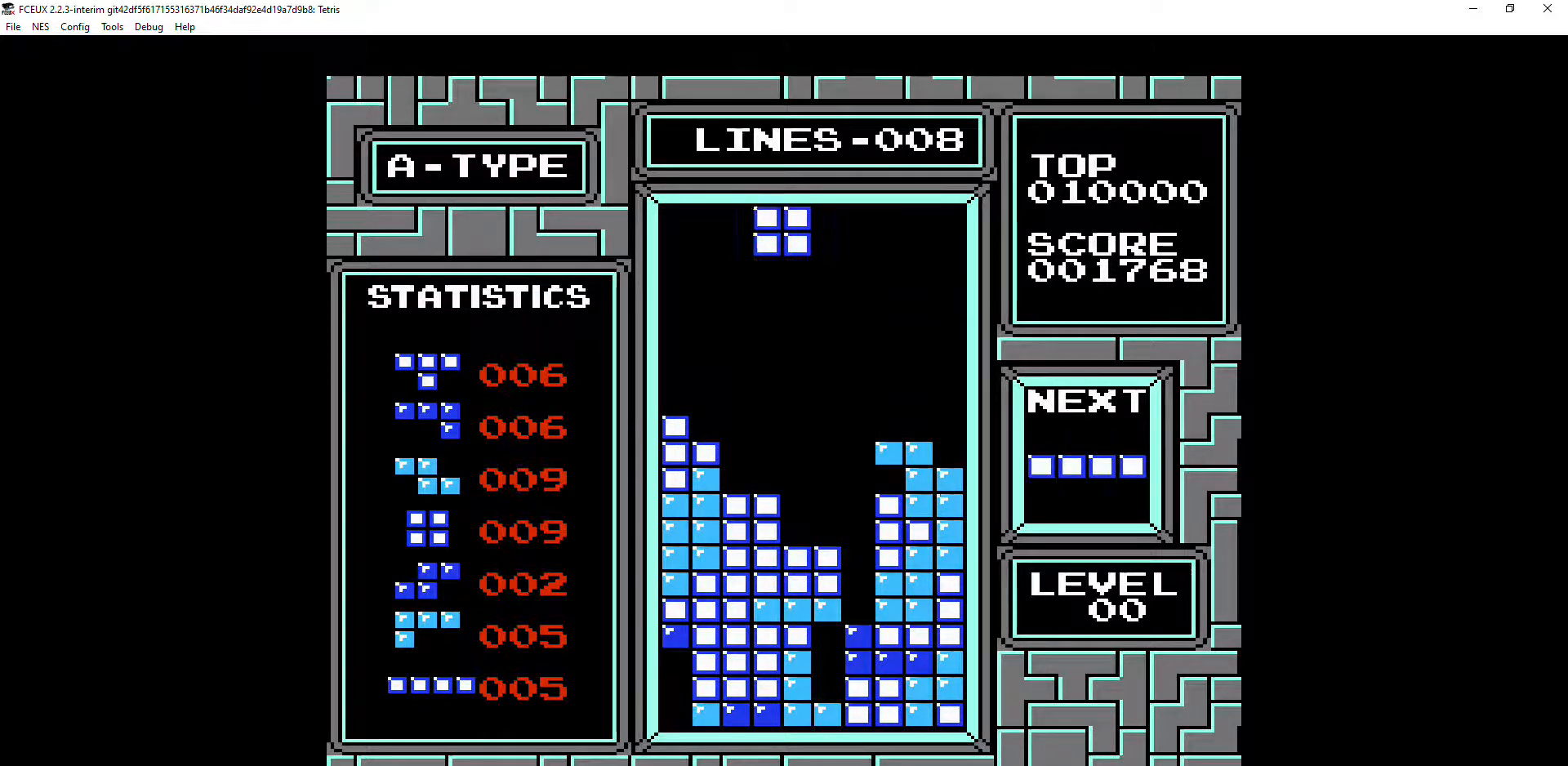
{"buttons": ["DPAD_DOWN"], "events": [[67, "DPAD_RIGHT", "up"], [133, "DPAD_DOWN", "down"]]}
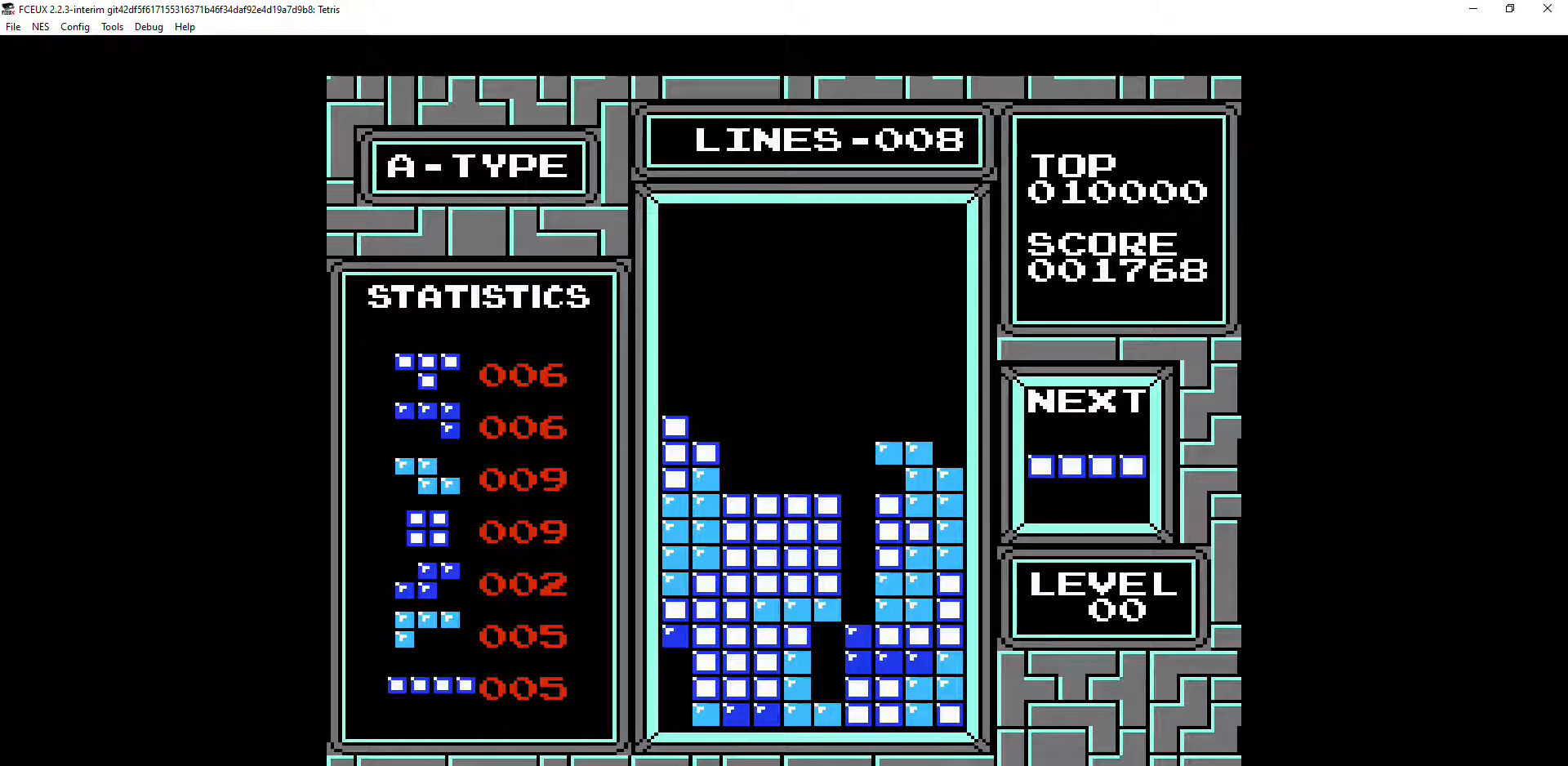
{"buttons": [], "events": [[267, "DPAD_DOWN", "up"], [367, "A", "down"], [367, "DPAD_RIGHT", "down"], [400, "A", "up"], [400, "DPAD_RIGHT", "up"]]}
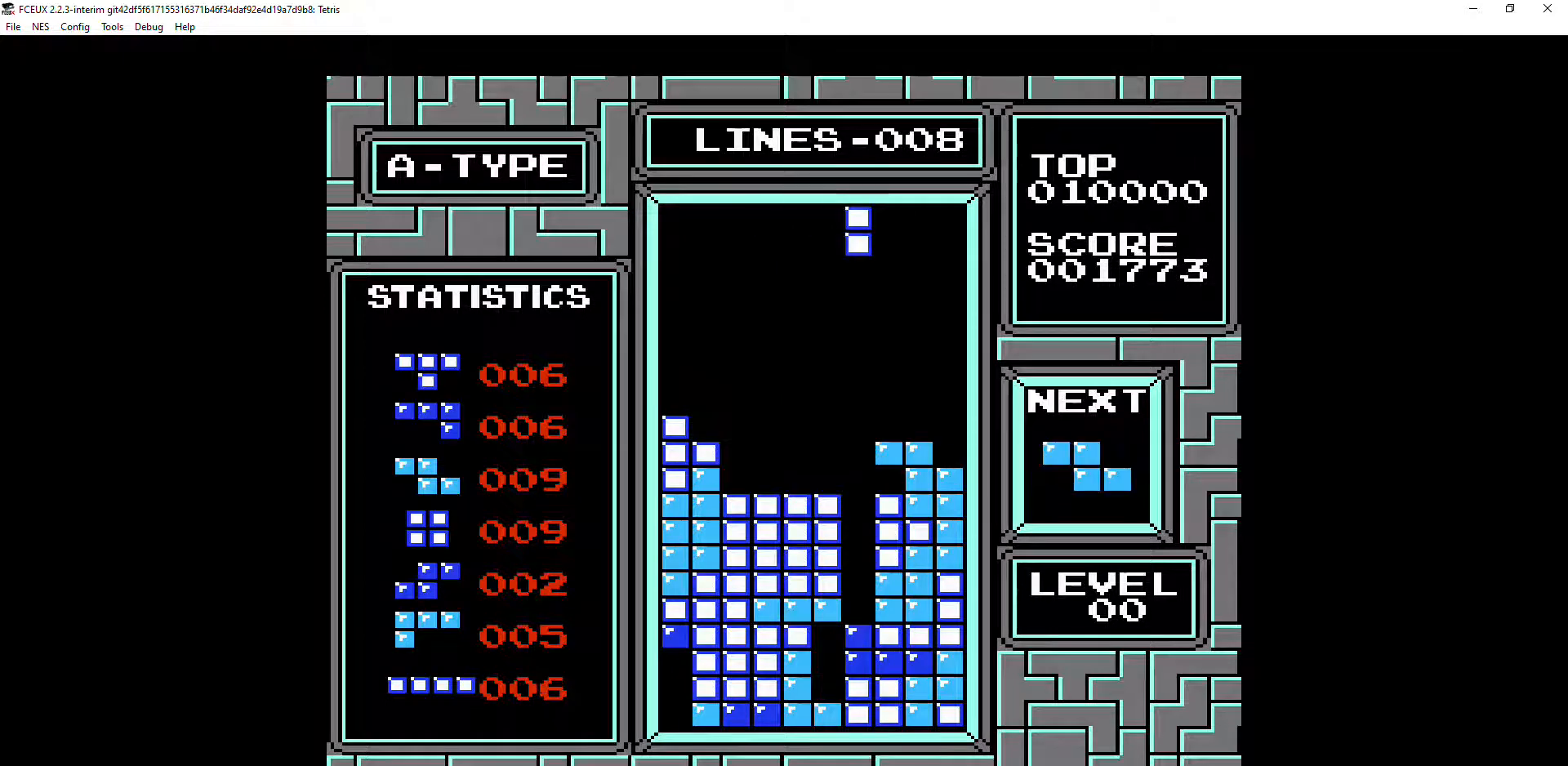
{"buttons": ["DPAD_DOWN"], "events": [[67, "DPAD_DOWN", "down"]]}
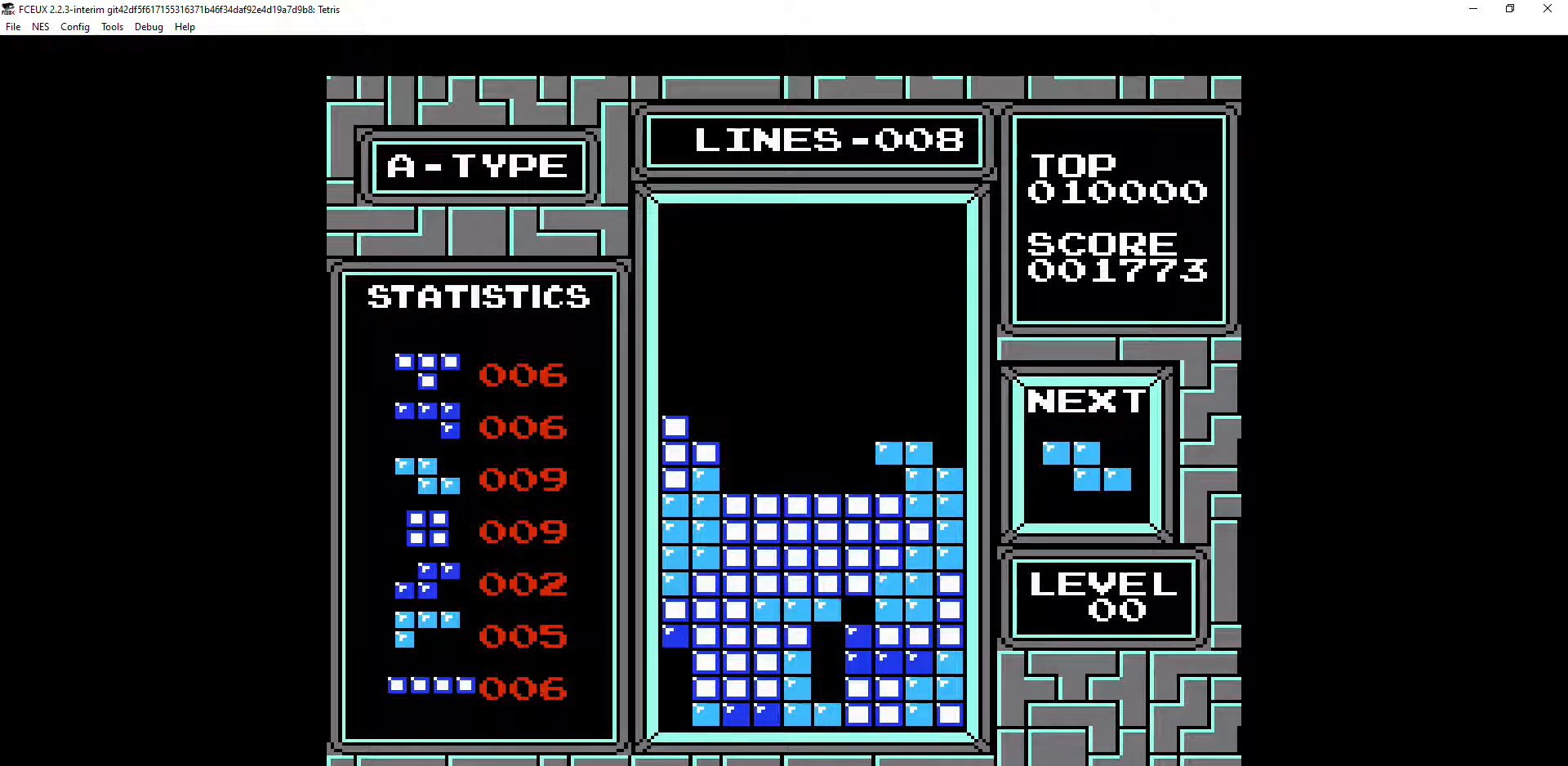
{"buttons": [], "events": [[300, "DPAD_DOWN", "up"]]}
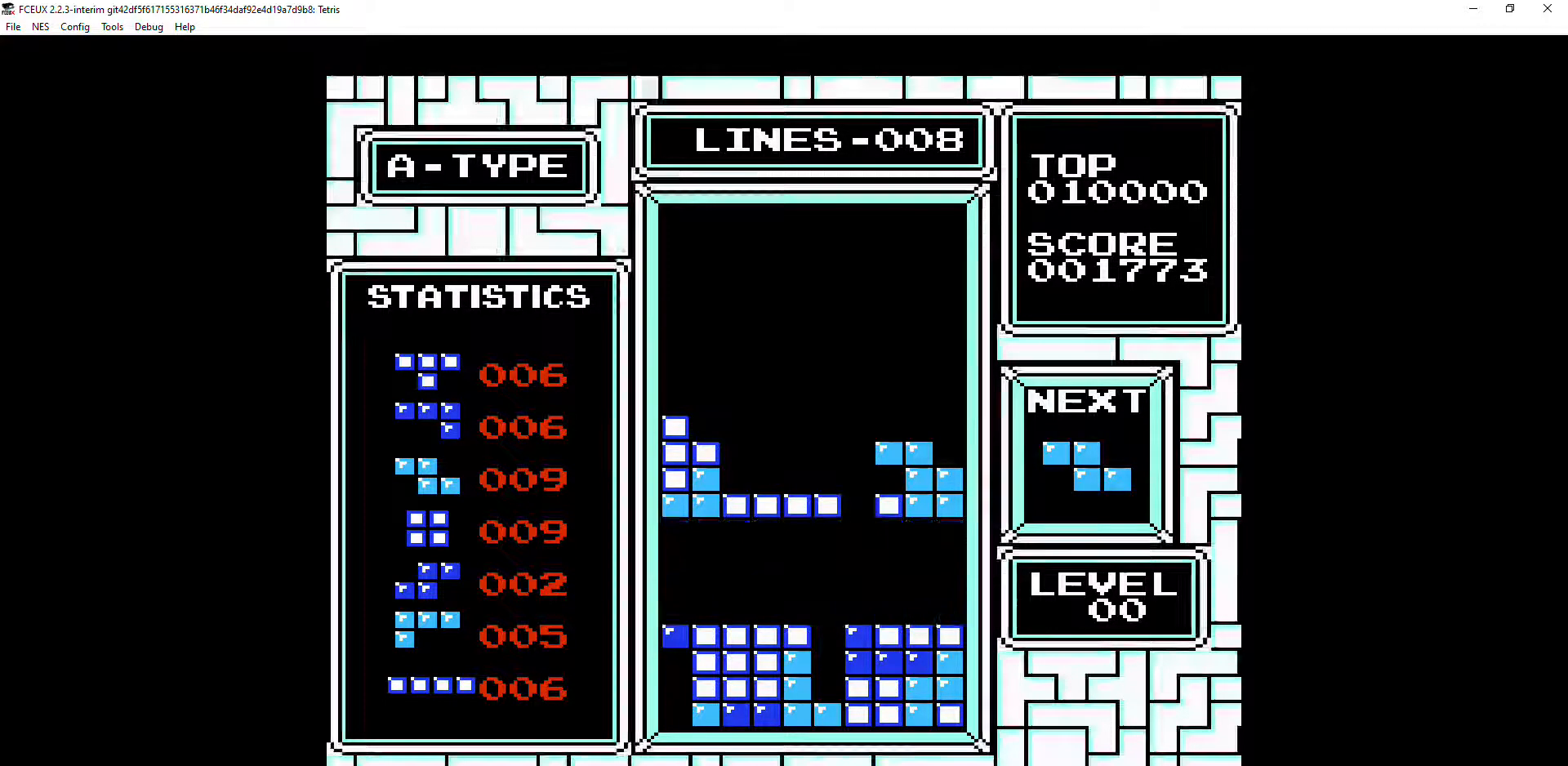
{"buttons": [], "events": [[167, "DPAD_RIGHT", "down"], [233, "A", "down"], [233, "DPAD_RIGHT", "up"], [300, "A", "up"]]}